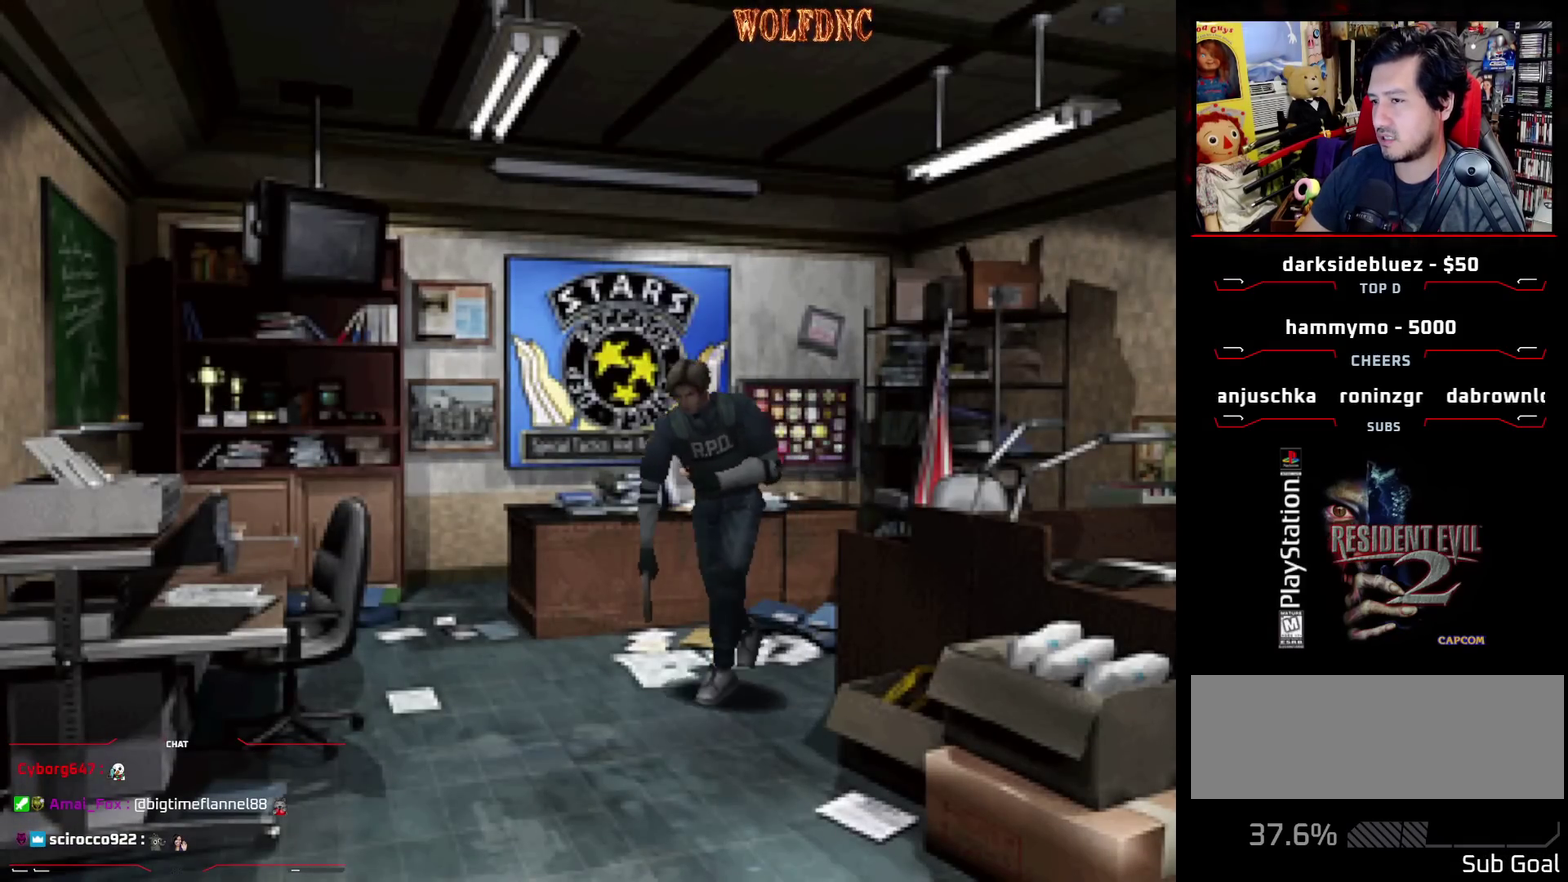
Gameplay with a controller (PlayStation layout); each line is a JSON object with the inputs held at the frame after it. "events" lists button and stick changes between this image and that frame as [ms after this image, input, new state], when the widget could be followed in between. Not read: L3 R3.
{"buttons": ["SQUARE", "DPAD_UP", "DPAD_RIGHT"], "events": [[17, "DPAD_LEFT", "down"], [350, "DPAD_LEFT", "up"], [450, "DPAD_RIGHT", "down"]]}
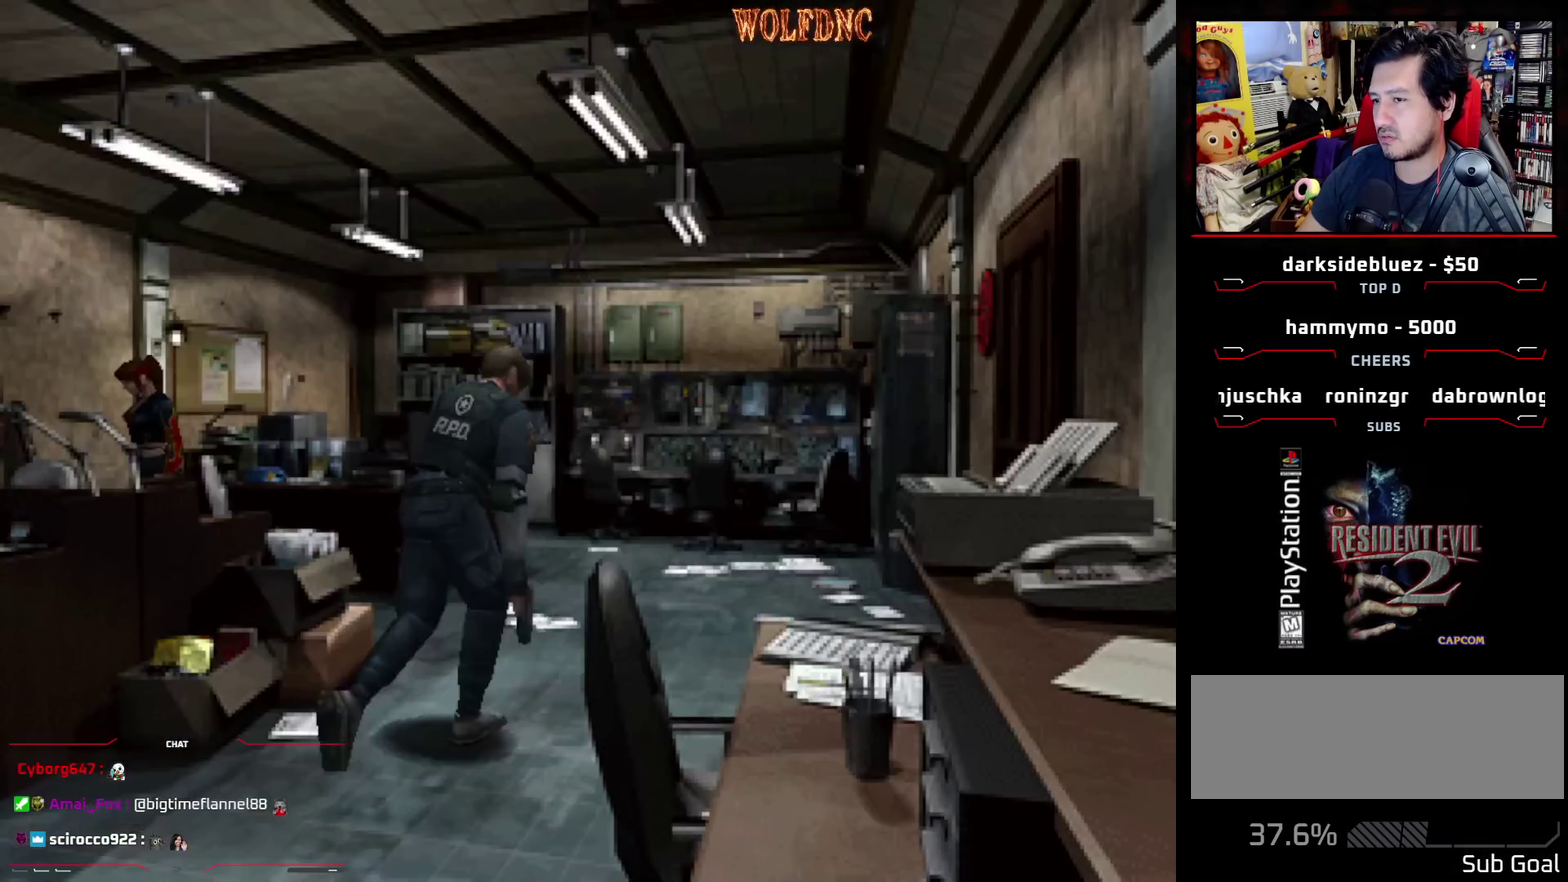
{"buttons": ["SQUARE", "DPAD_UP", "DPAD_RIGHT"], "events": []}
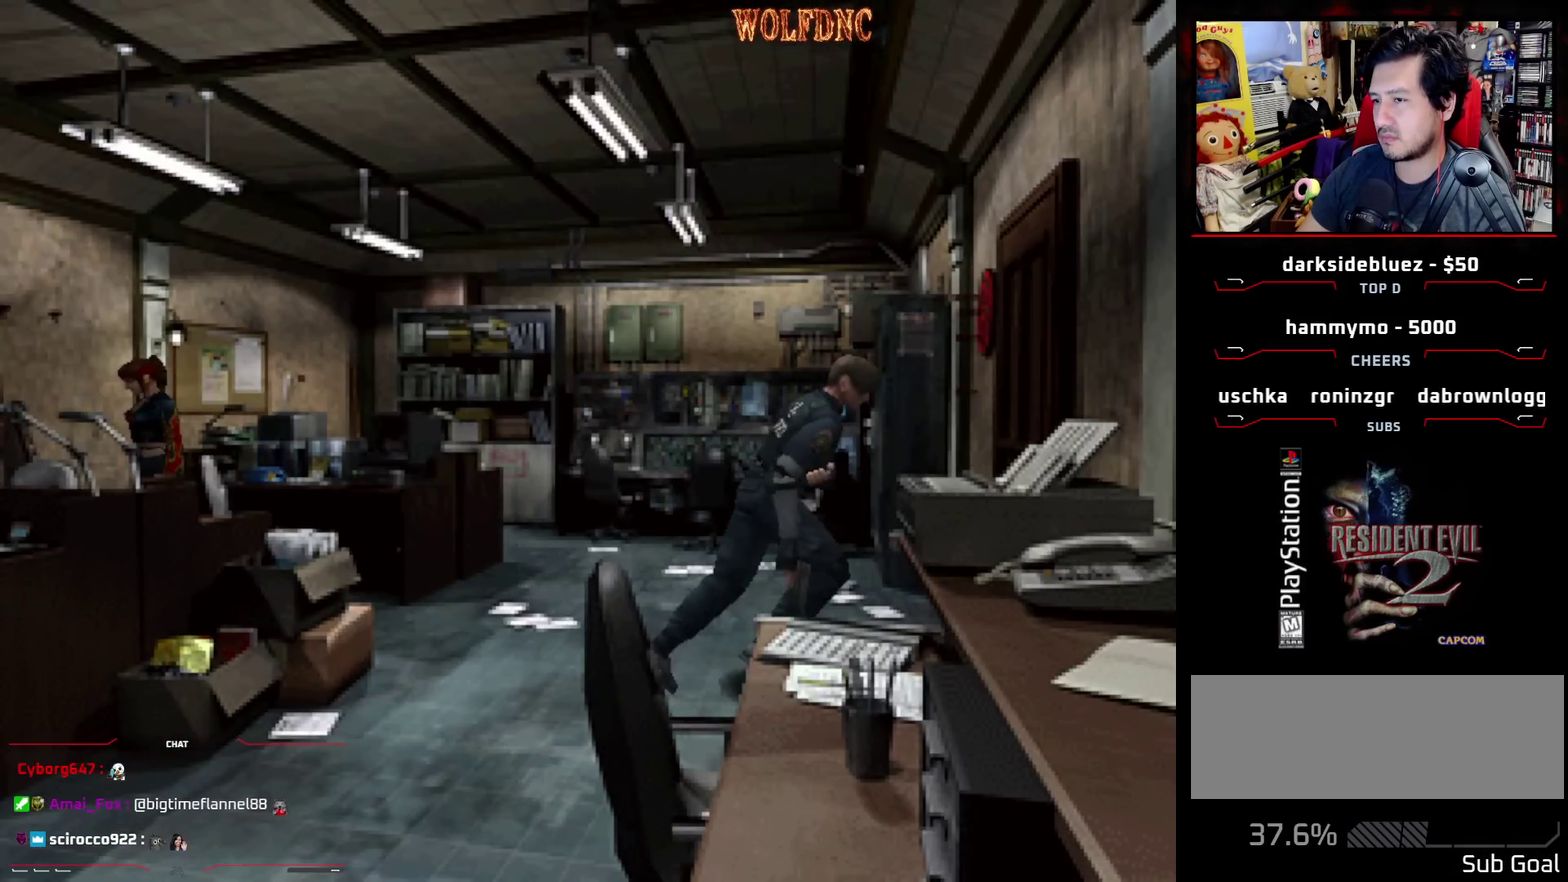
{"buttons": [], "events": [[50, "DPAD_RIGHT", "up"], [150, "CROSS", "down"], [283, "CROSS", "up"], [383, "SQUARE", "up"], [467, "DPAD_UP", "up"]]}
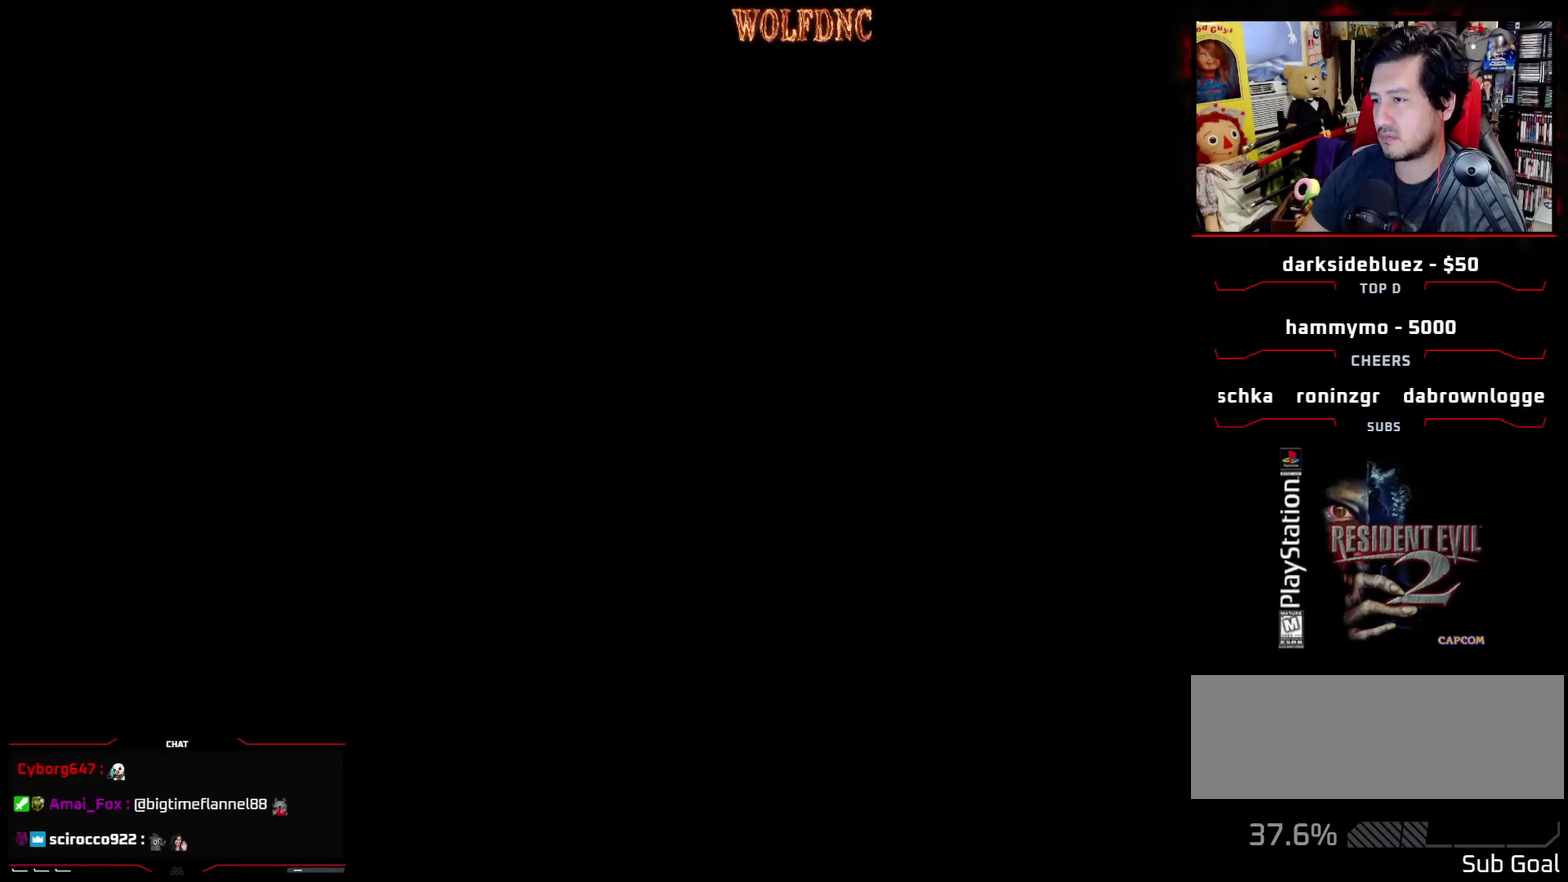
{"buttons": [], "events": []}
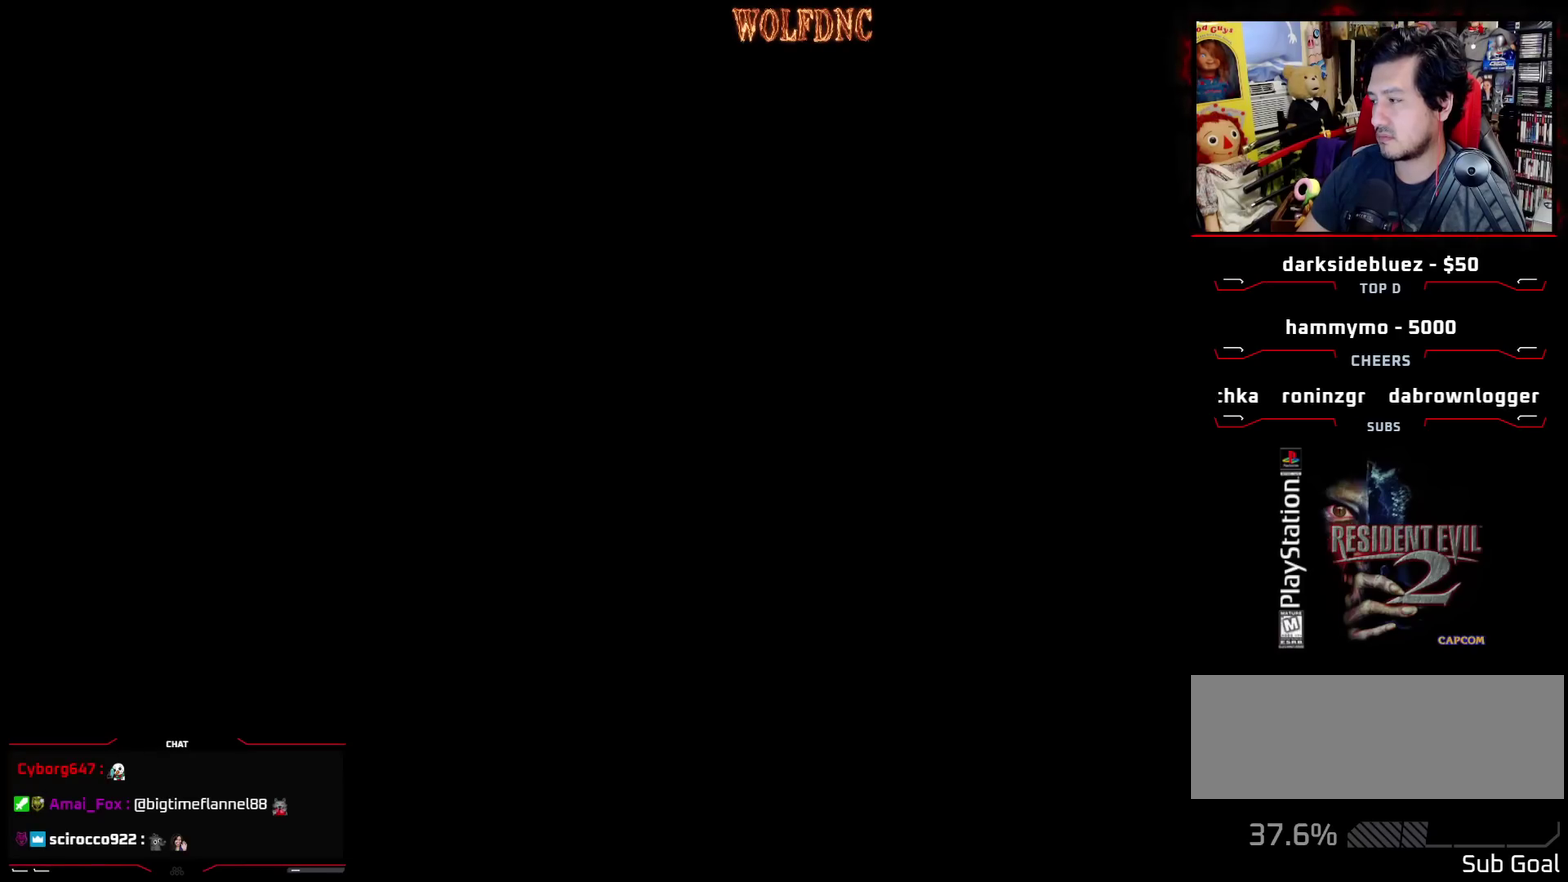
{"buttons": [], "events": []}
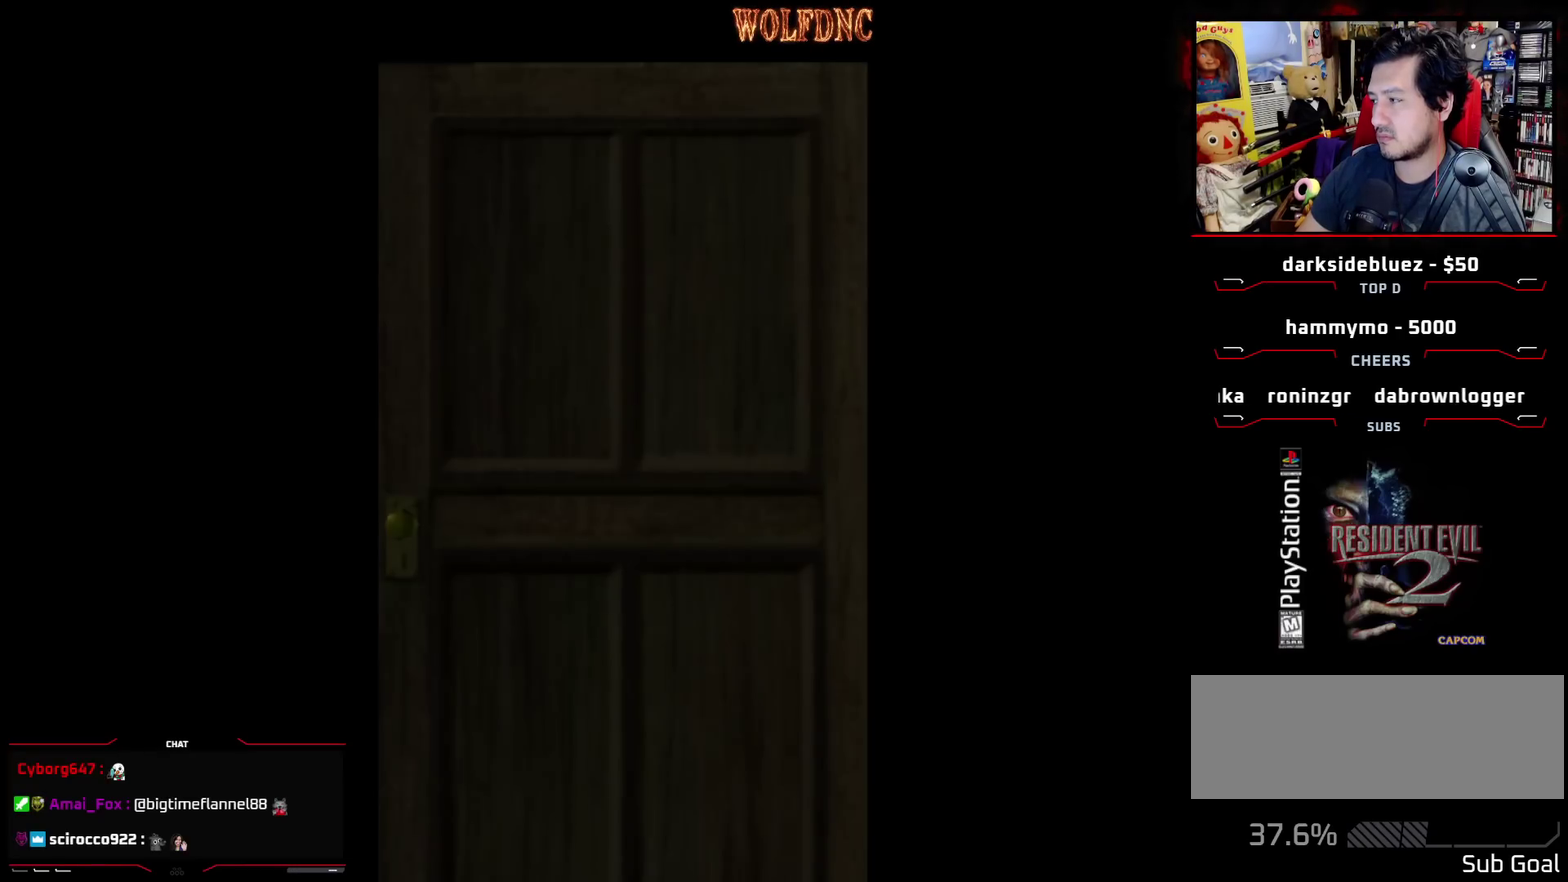
{"buttons": [], "events": []}
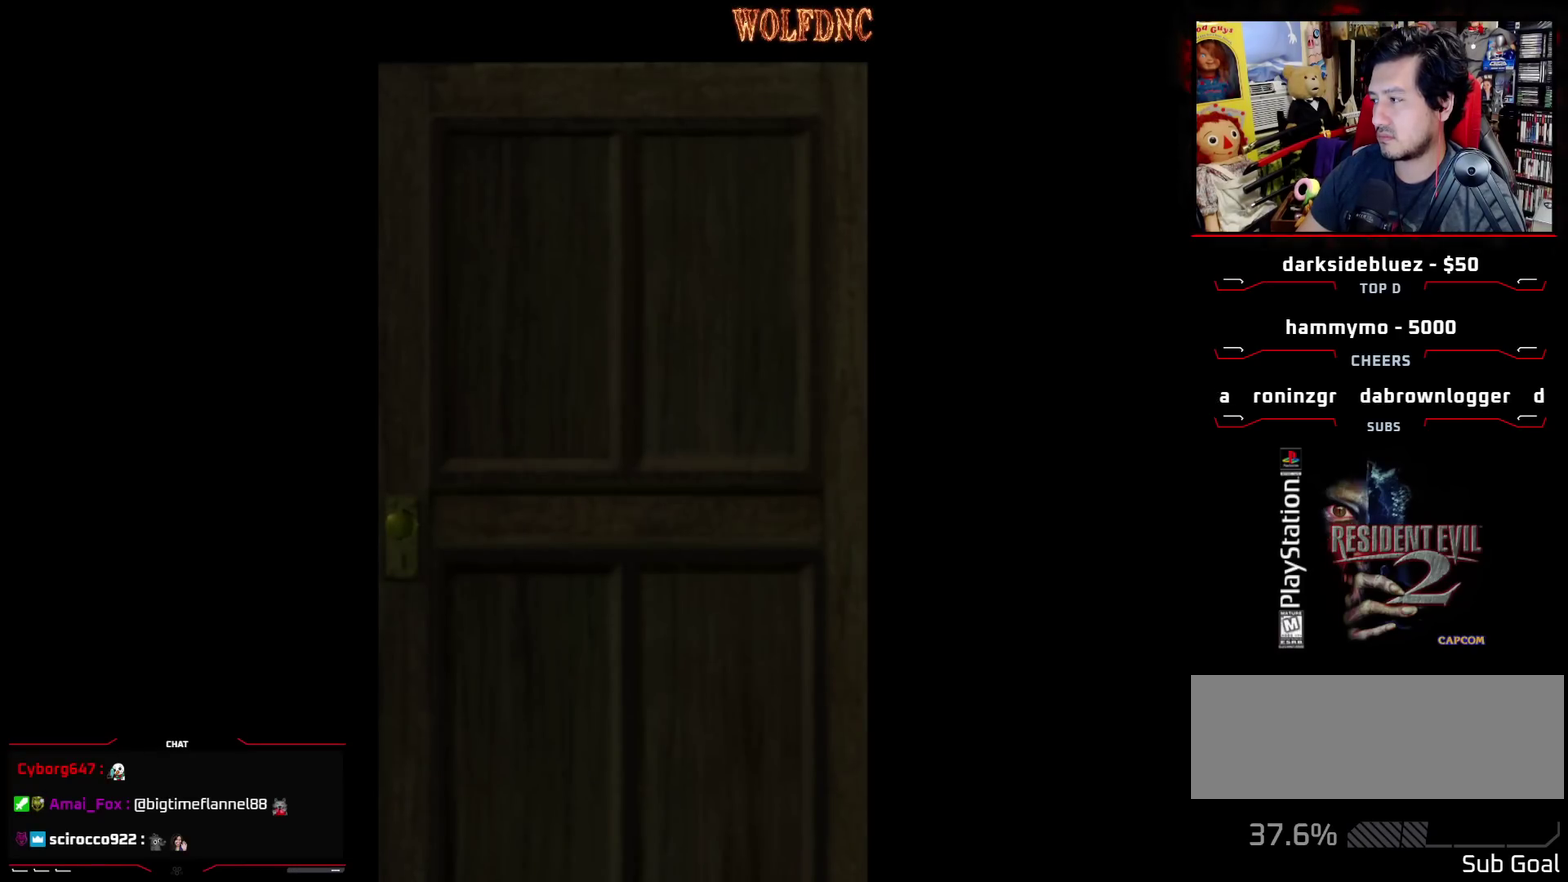
{"buttons": [], "events": []}
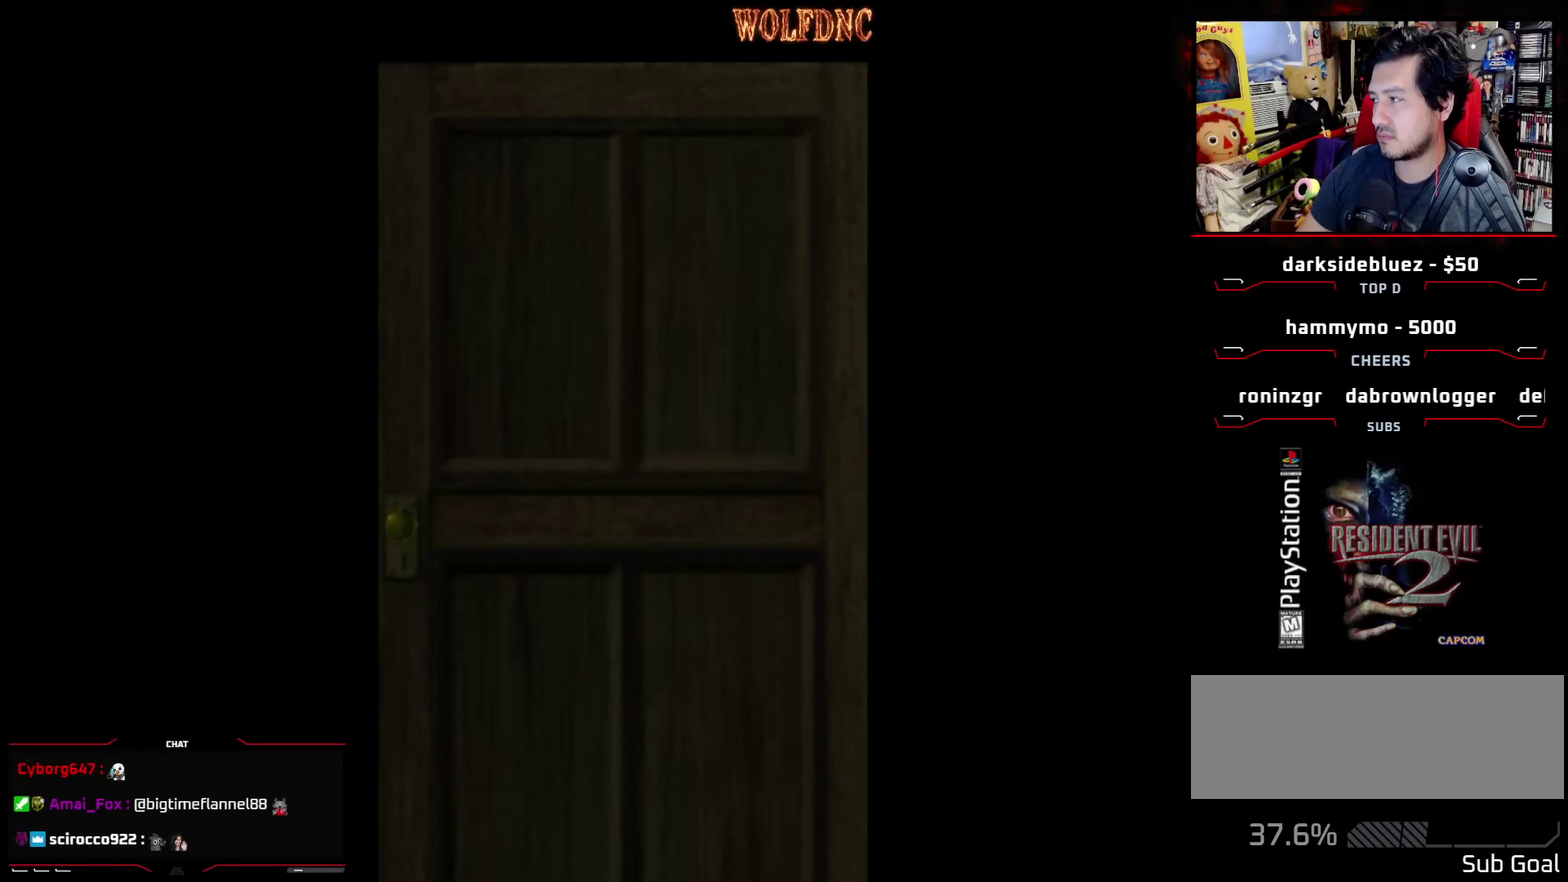
{"buttons": ["DPAD_RIGHT"], "events": [[133, "DPAD_RIGHT", "down"], [317, "CROSS", "down"], [500, "CROSS", "up"]]}
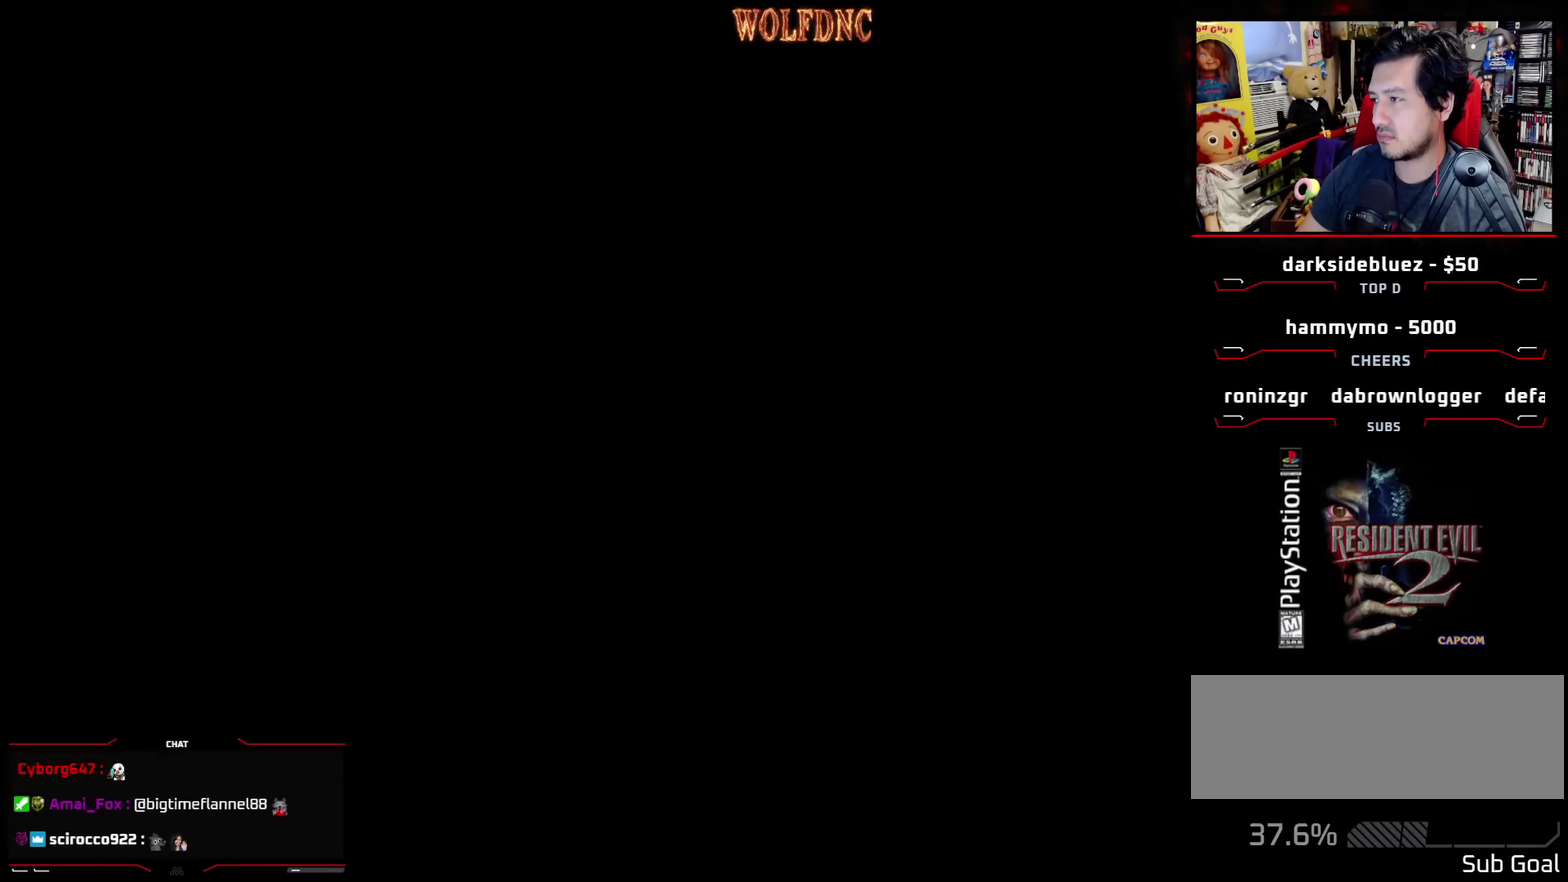
{"buttons": ["DPAD_RIGHT"], "events": []}
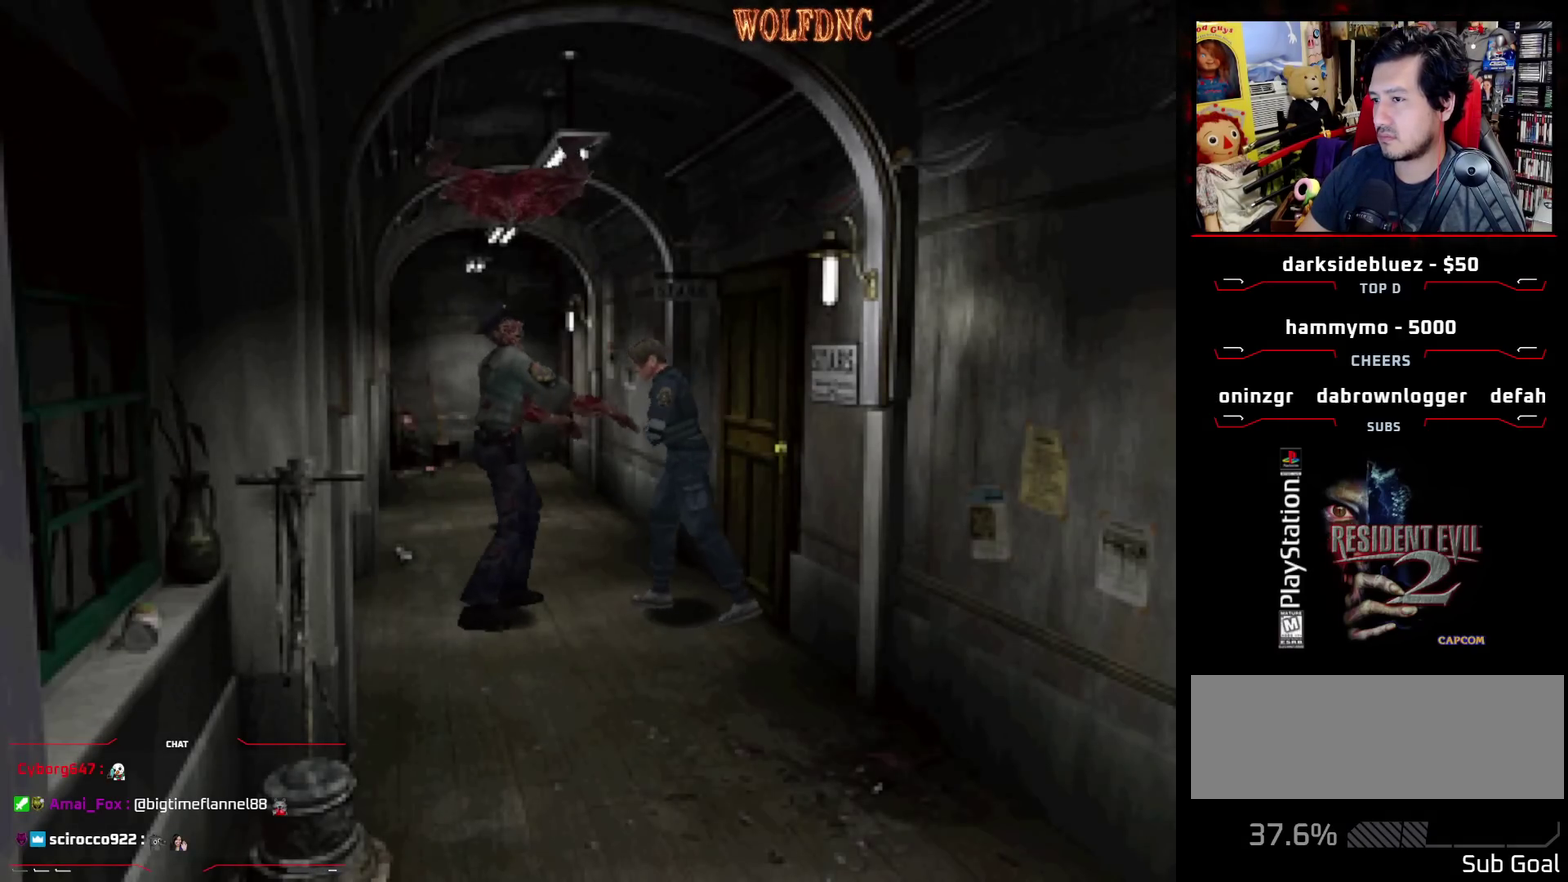
{"buttons": ["SQUARE", "DPAD_UP", "DPAD_RIGHT"], "events": [[67, "SQUARE", "down"], [117, "DPAD_UP", "down"]]}
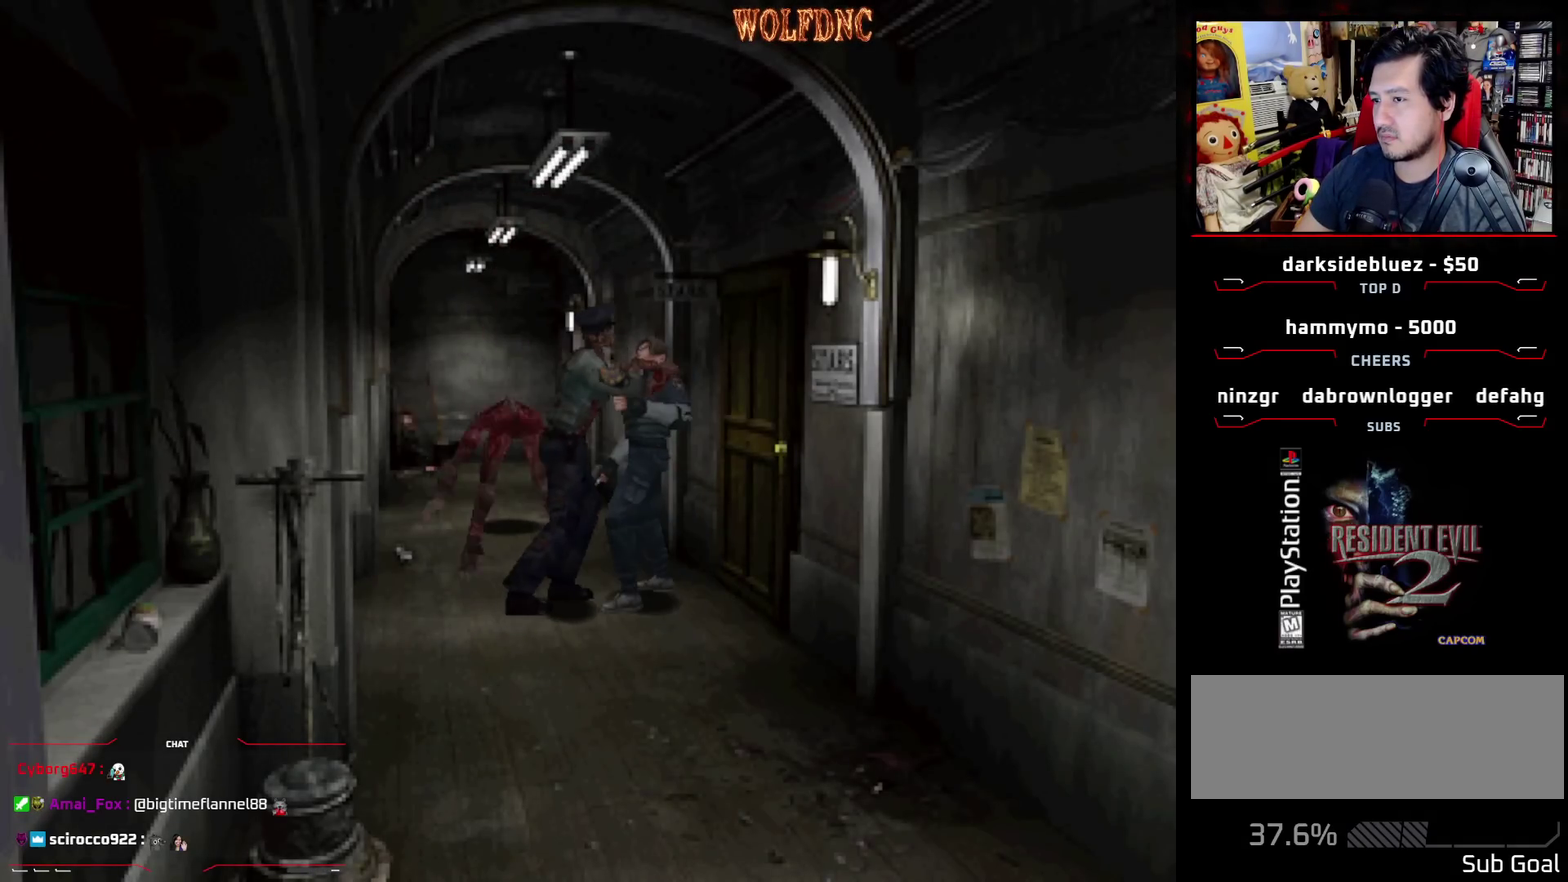
{"buttons": ["CROSS", "DPAD_RIGHT"], "events": [[83, "CROSS", "down"], [83, "DPAD_RIGHT", "up"], [133, "DPAD_LEFT", "down"], [133, "R1", "down"], [217, "CROSS", "up"], [217, "DPAD_LEFT", "up"], [217, "DPAD_RIGHT", "down"], [267, "CROSS", "down"], [267, "DPAD_UP", "up"], [267, "R1", "up"], [317, "SQUARE", "up"], [367, "CROSS", "up"], [367, "DPAD_LEFT", "down"], [367, "DPAD_RIGHT", "up"], [367, "R1", "down"], [450, "CROSS", "down"], [450, "DPAD_RIGHT", "down"], [450, "DPAD_UP", "down"], [500, "DPAD_LEFT", "up"], [500, "DPAD_UP", "up"], [500, "R1", "up"]]}
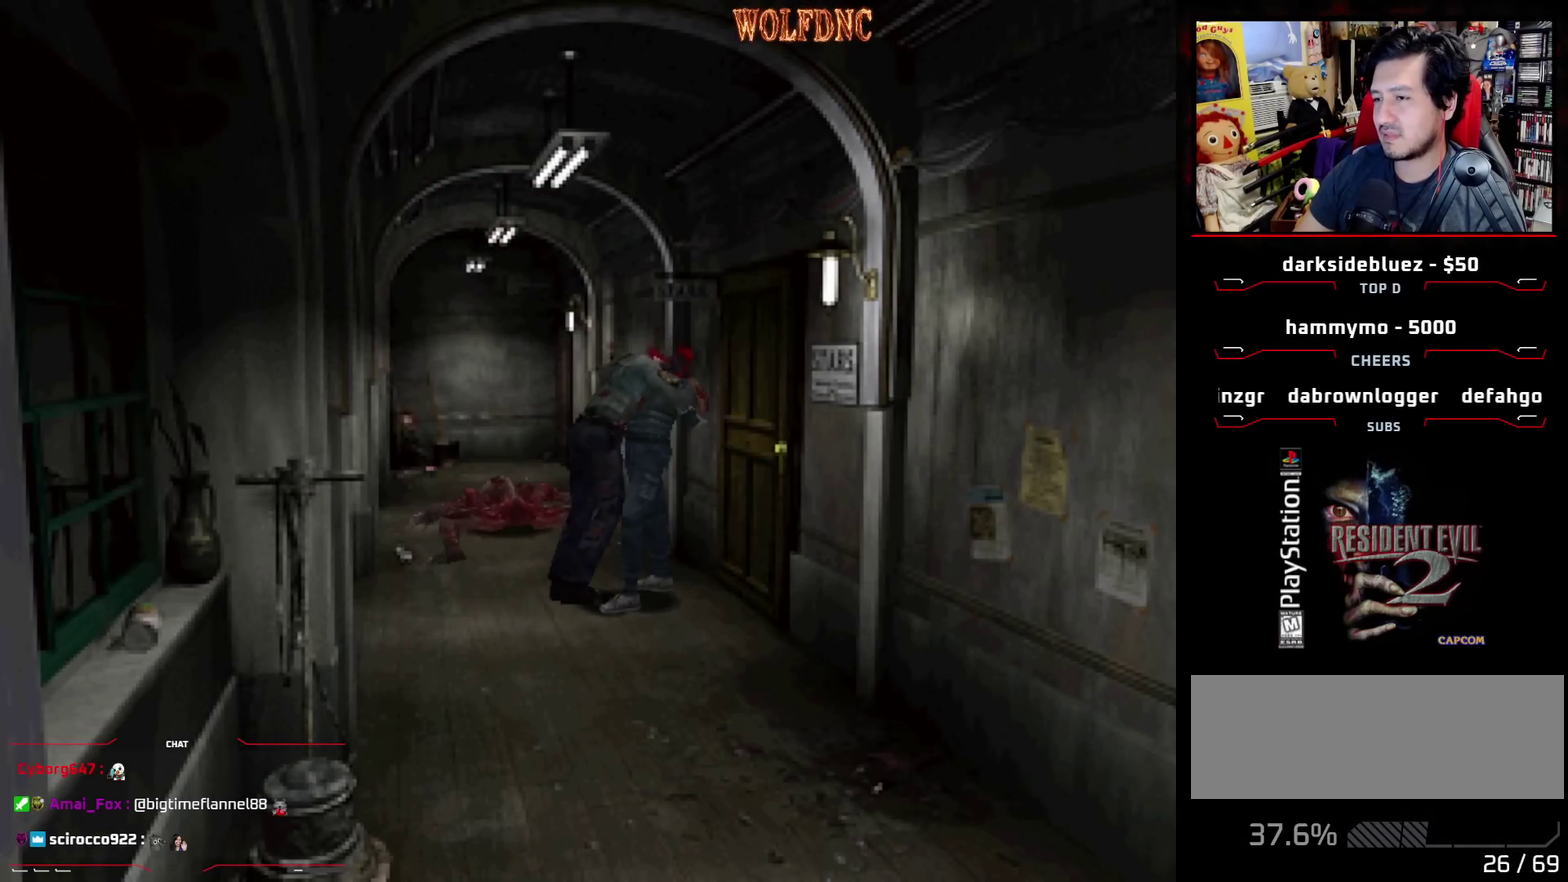
{"buttons": ["CROSS", "DPAD_RIGHT"], "events": [[50, "DPAD_RIGHT", "up"], [100, "CROSS", "up"], [100, "DPAD_LEFT", "down"], [100, "R1", "down"], [150, "CROSS", "down"], [150, "DPAD_UP", "down"], [200, "DPAD_RIGHT", "down"], [233, "CROSS", "up"], [233, "DPAD_LEFT", "up"], [233, "DPAD_UP", "up"], [283, "CROSS", "down"], [283, "DPAD_RIGHT", "up"], [283, "R1", "up"], [333, "DPAD_LEFT", "down"], [333, "DPAD_UP", "down"], [333, "R1", "down"], [383, "CROSS", "up"], [433, "CROSS", "down"], [433, "DPAD_LEFT", "up"], [433, "DPAD_RIGHT", "down"], [433, "DPAD_UP", "up"], [467, "R1", "up"]]}
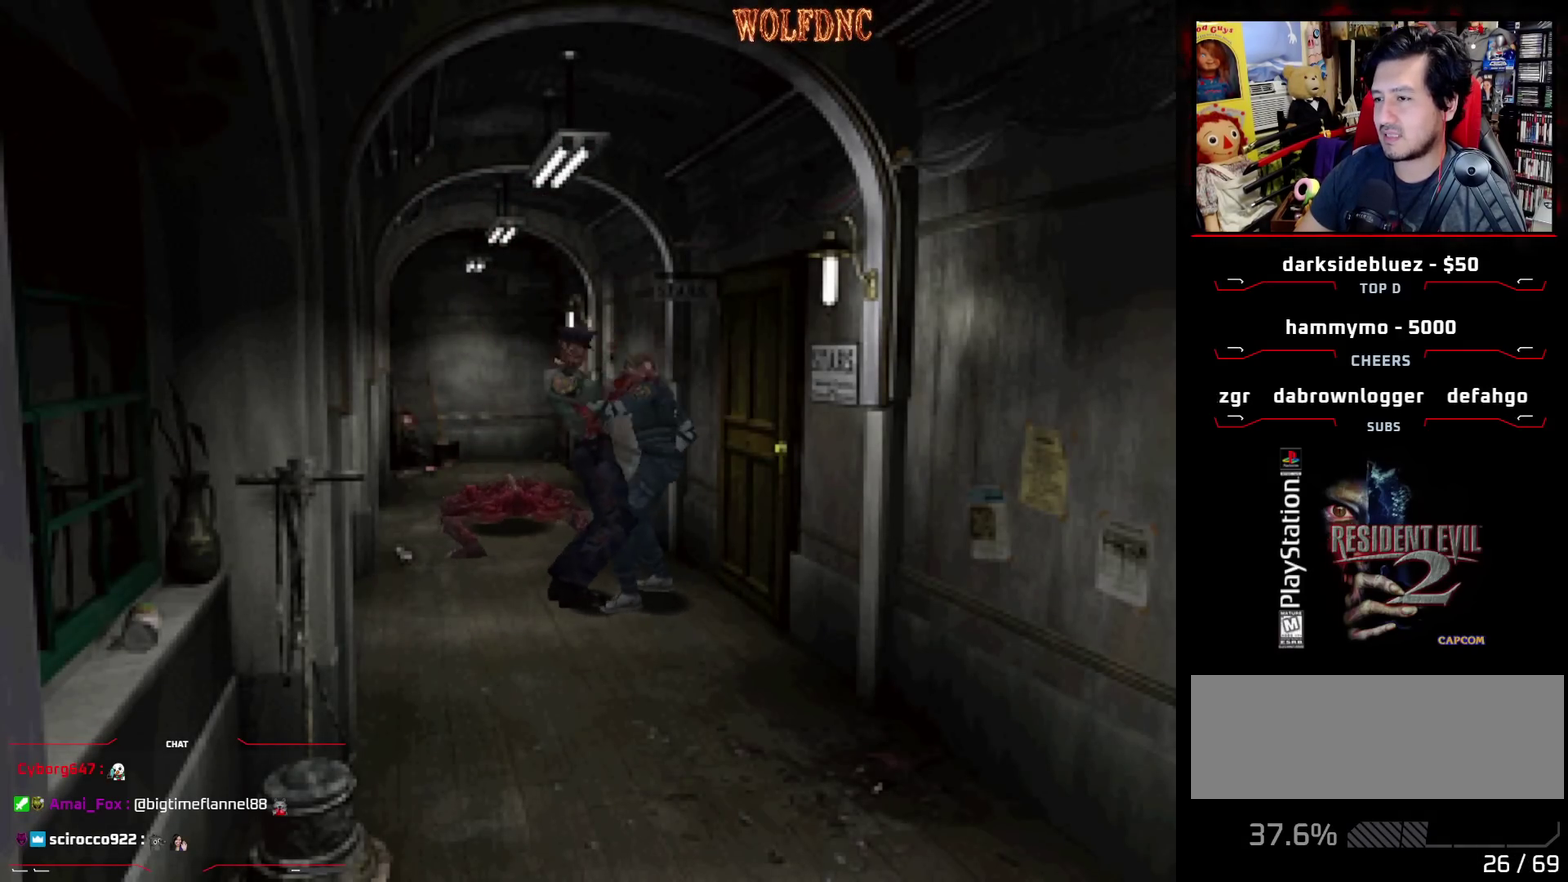
{"buttons": ["CROSS", "DPAD_RIGHT"], "events": [[17, "DPAD_RIGHT", "up"], [17, "R1", "down"], [67, "CROSS", "up"], [67, "DPAD_LEFT", "down"], [67, "DPAD_UP", "down"], [117, "CROSS", "down"], [117, "DPAD_RIGHT", "down"], [167, "DPAD_LEFT", "up"], [167, "DPAD_UP", "up"], [167, "R1", "up"], [250, "CROSS", "up"], [250, "DPAD_RIGHT", "up"], [300, "CROSS", "down"], [300, "DPAD_LEFT", "down"], [300, "DPAD_UP", "down"], [300, "R1", "down"], [350, "DPAD_RIGHT", "down"], [400, "DPAD_LEFT", "up"], [400, "R1", "up"], [450, "DPAD_UP", "up"]]}
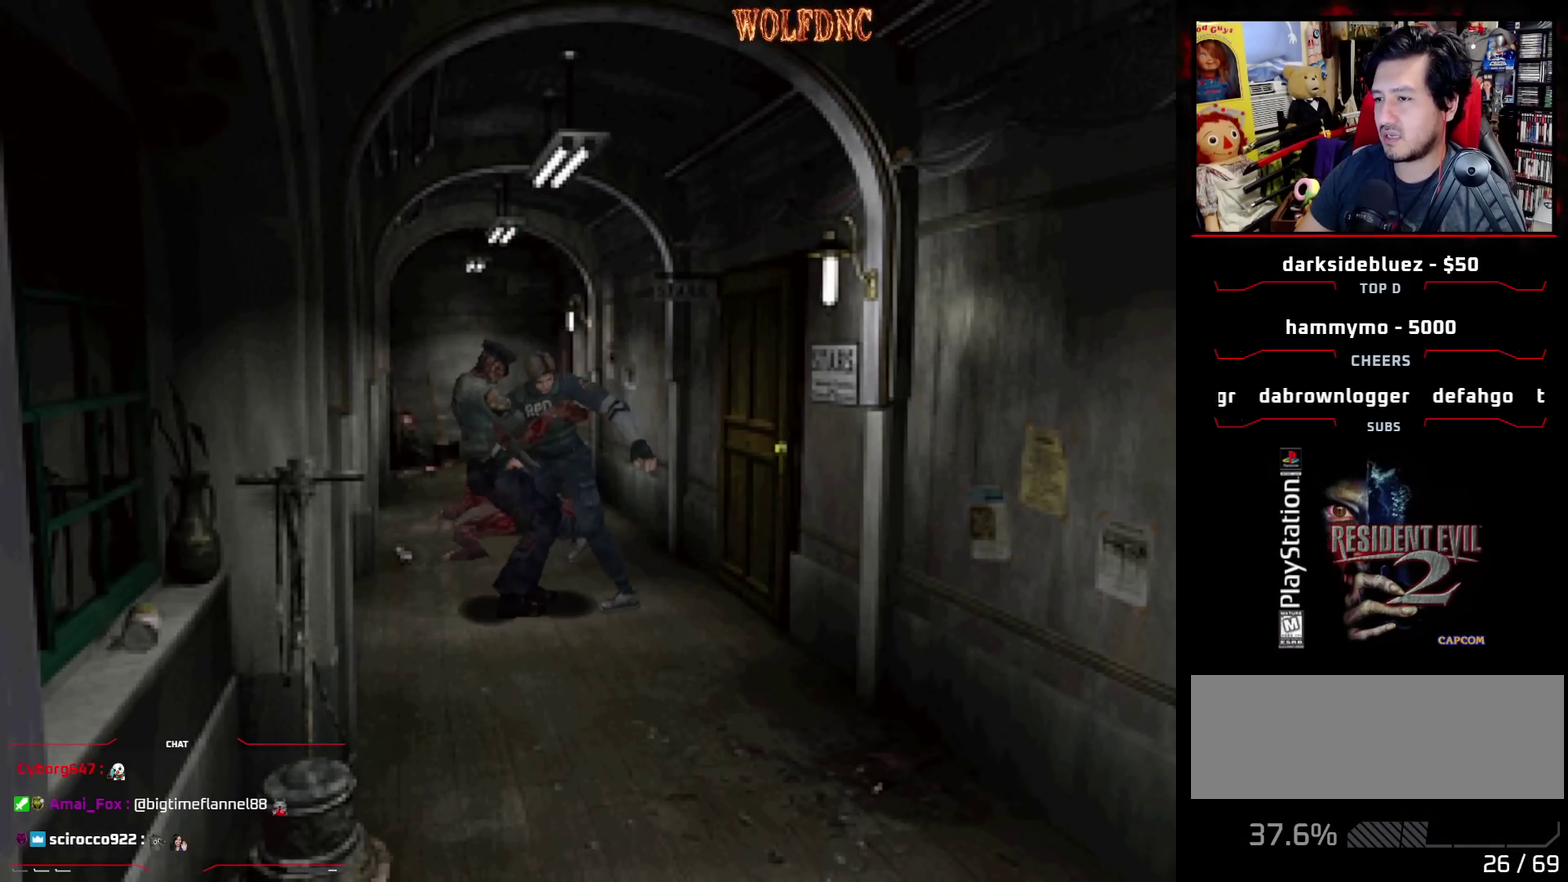
{"buttons": ["DPAD_RIGHT"], "events": [[83, "CROSS", "up"], [133, "CROSS", "down"], [217, "CROSS", "up"]]}
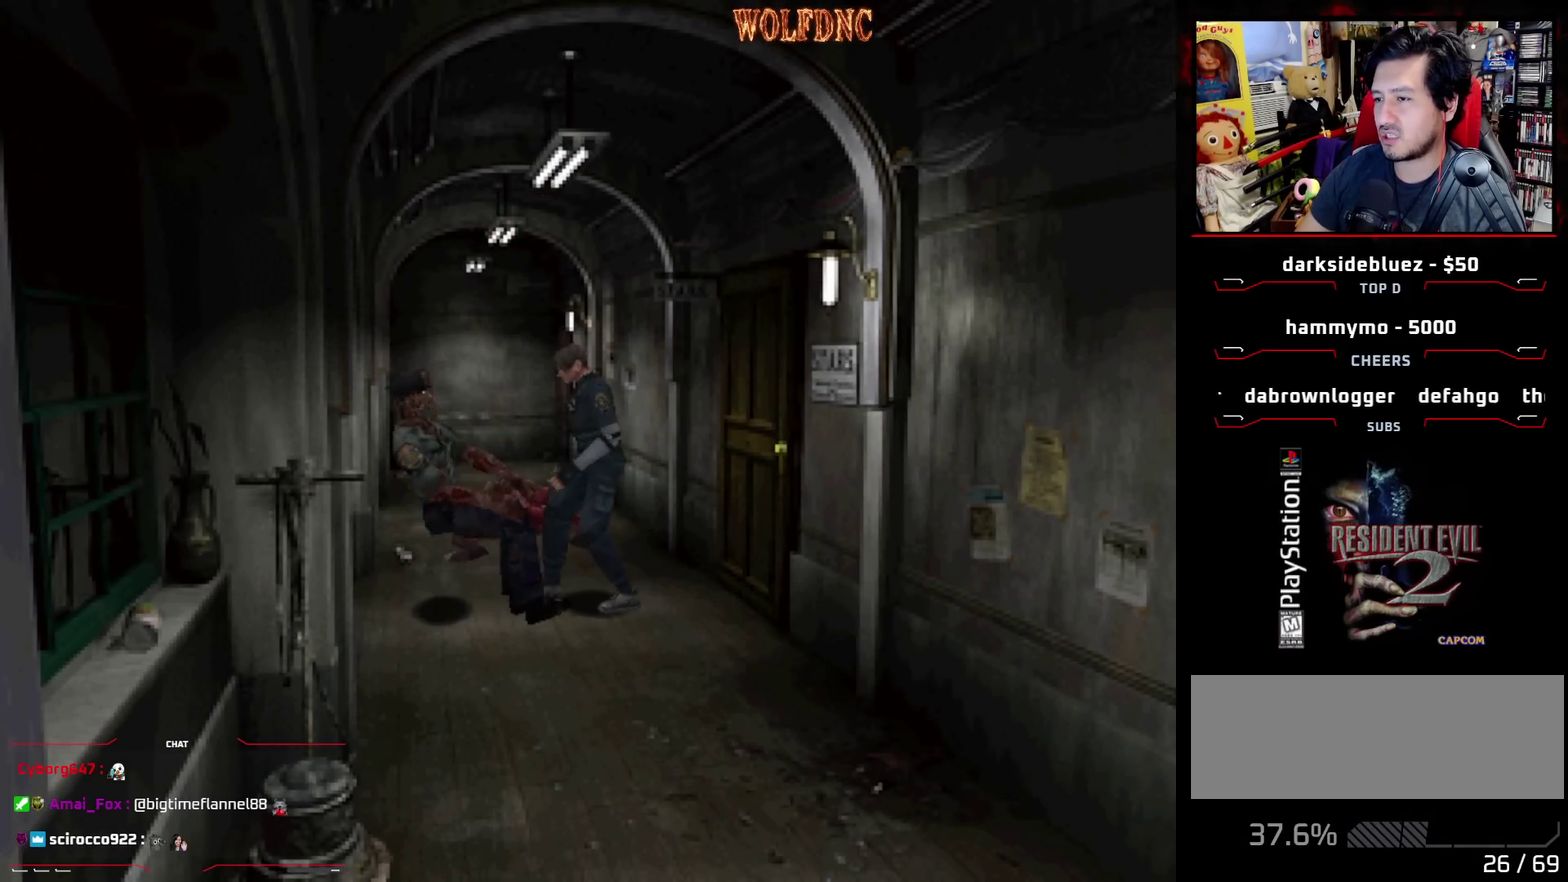
{"buttons": [], "events": [[183, "CIRCLE", "down"], [283, "CIRCLE", "up"], [333, "DPAD_RIGHT", "up"]]}
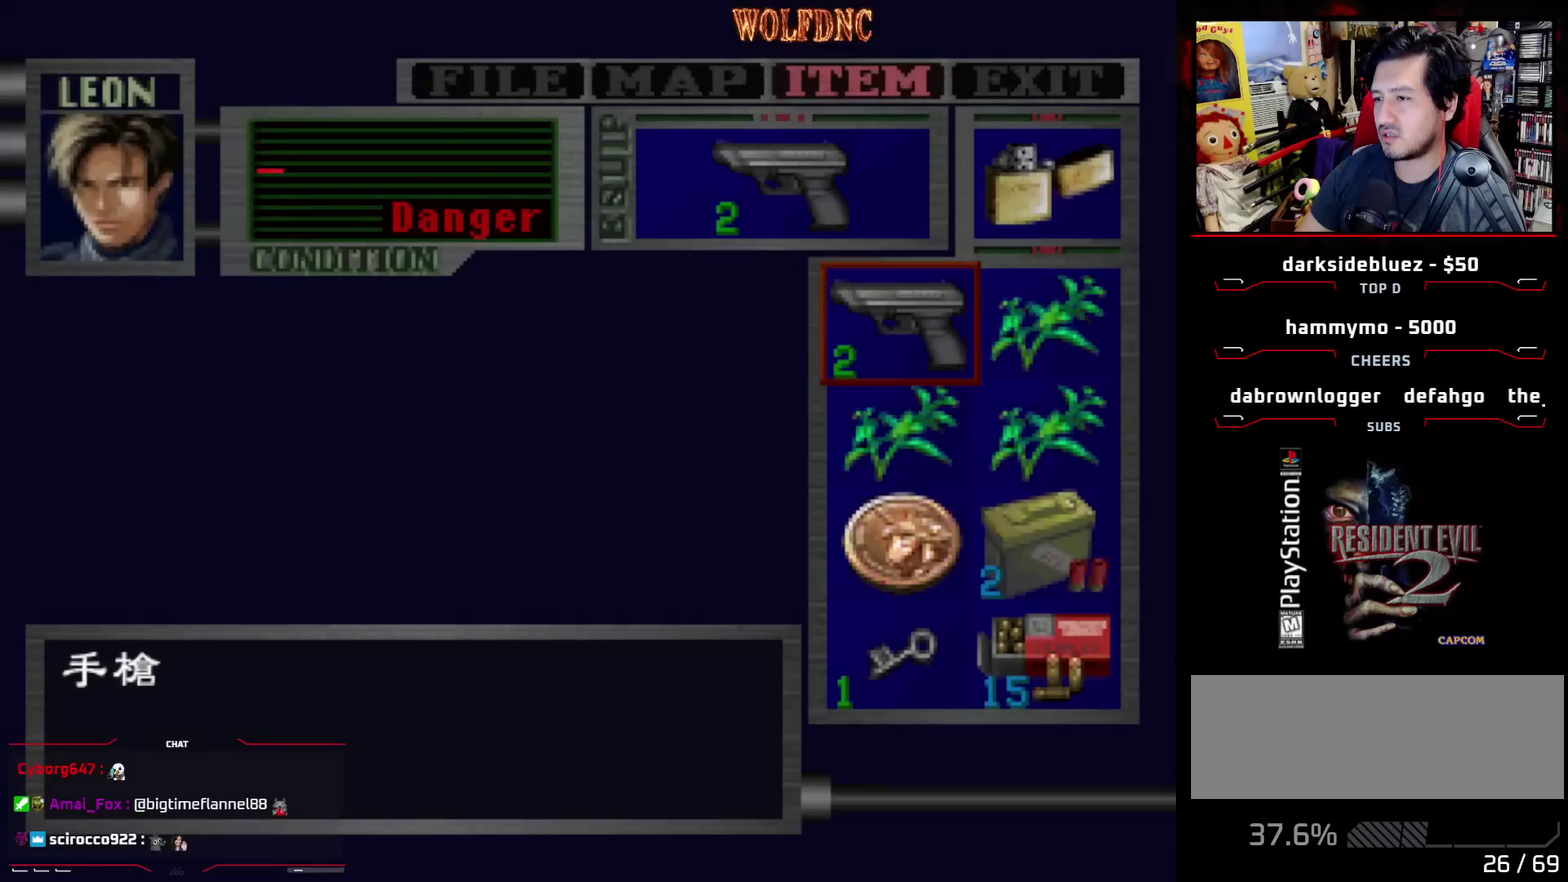
{"buttons": ["CROSS"], "events": [[400, "DPAD_RIGHT", "down"], [450, "CROSS", "down"], [500, "DPAD_RIGHT", "up"]]}
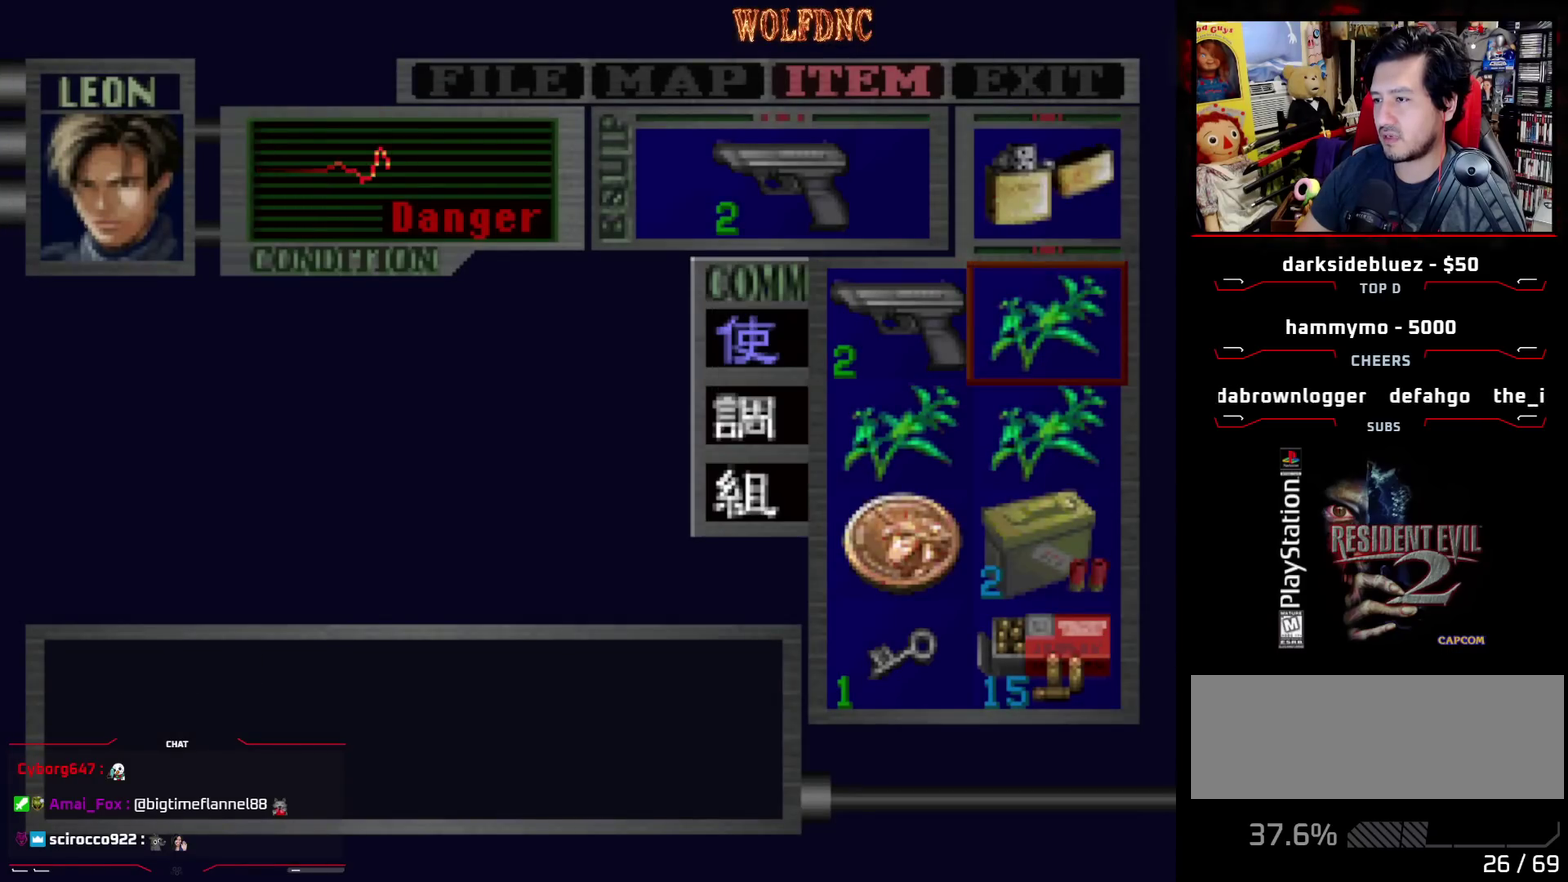
{"buttons": ["CROSS"], "events": [[33, "CROSS", "up"], [83, "CROSS", "down"]]}
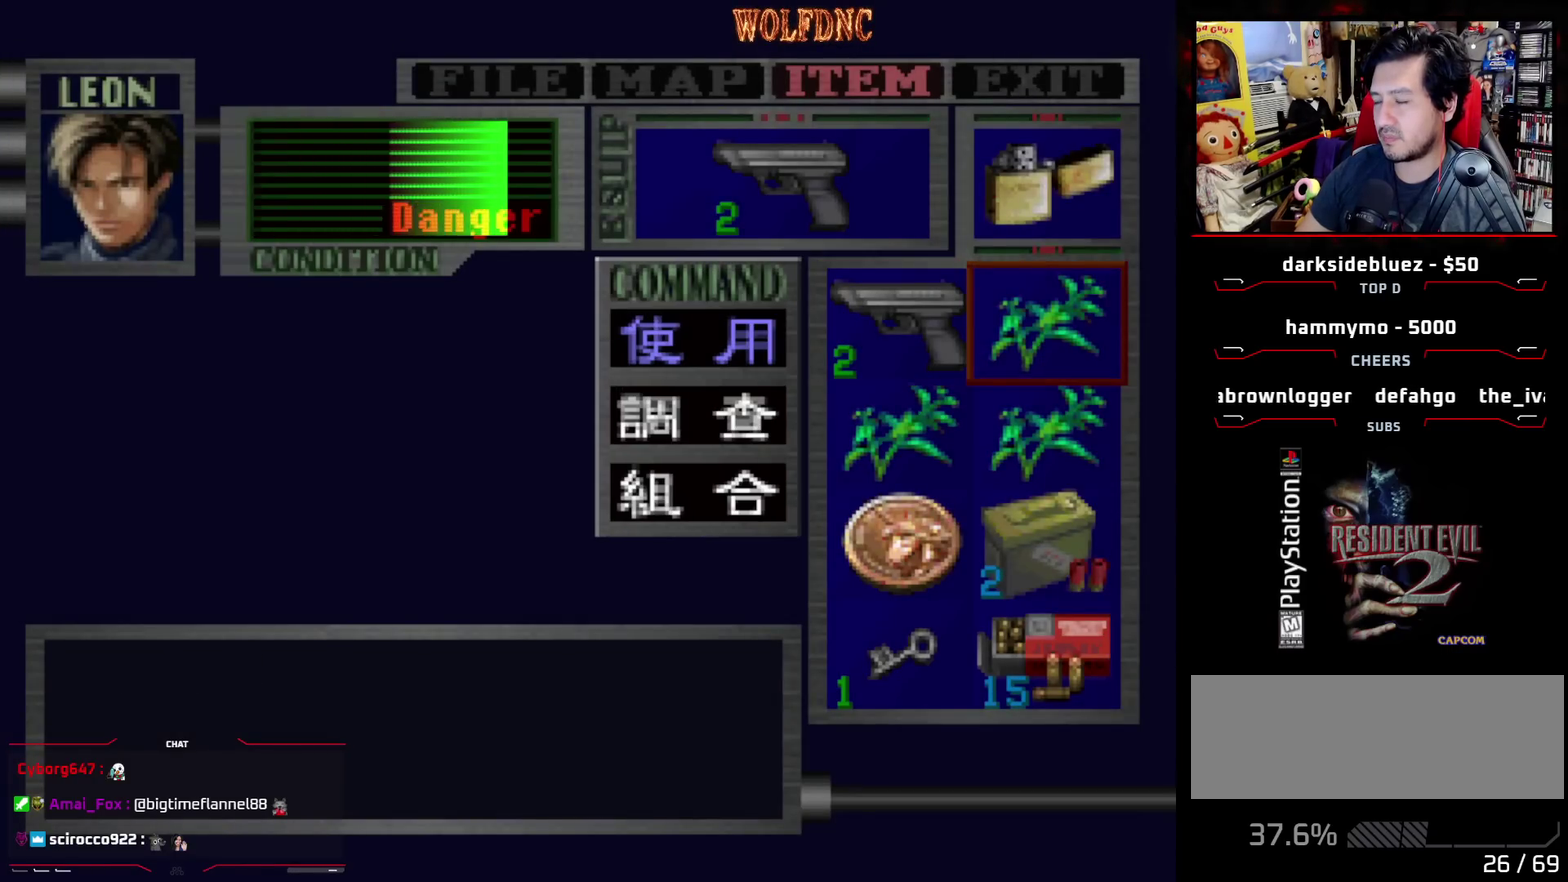
{"buttons": ["CROSS"], "events": []}
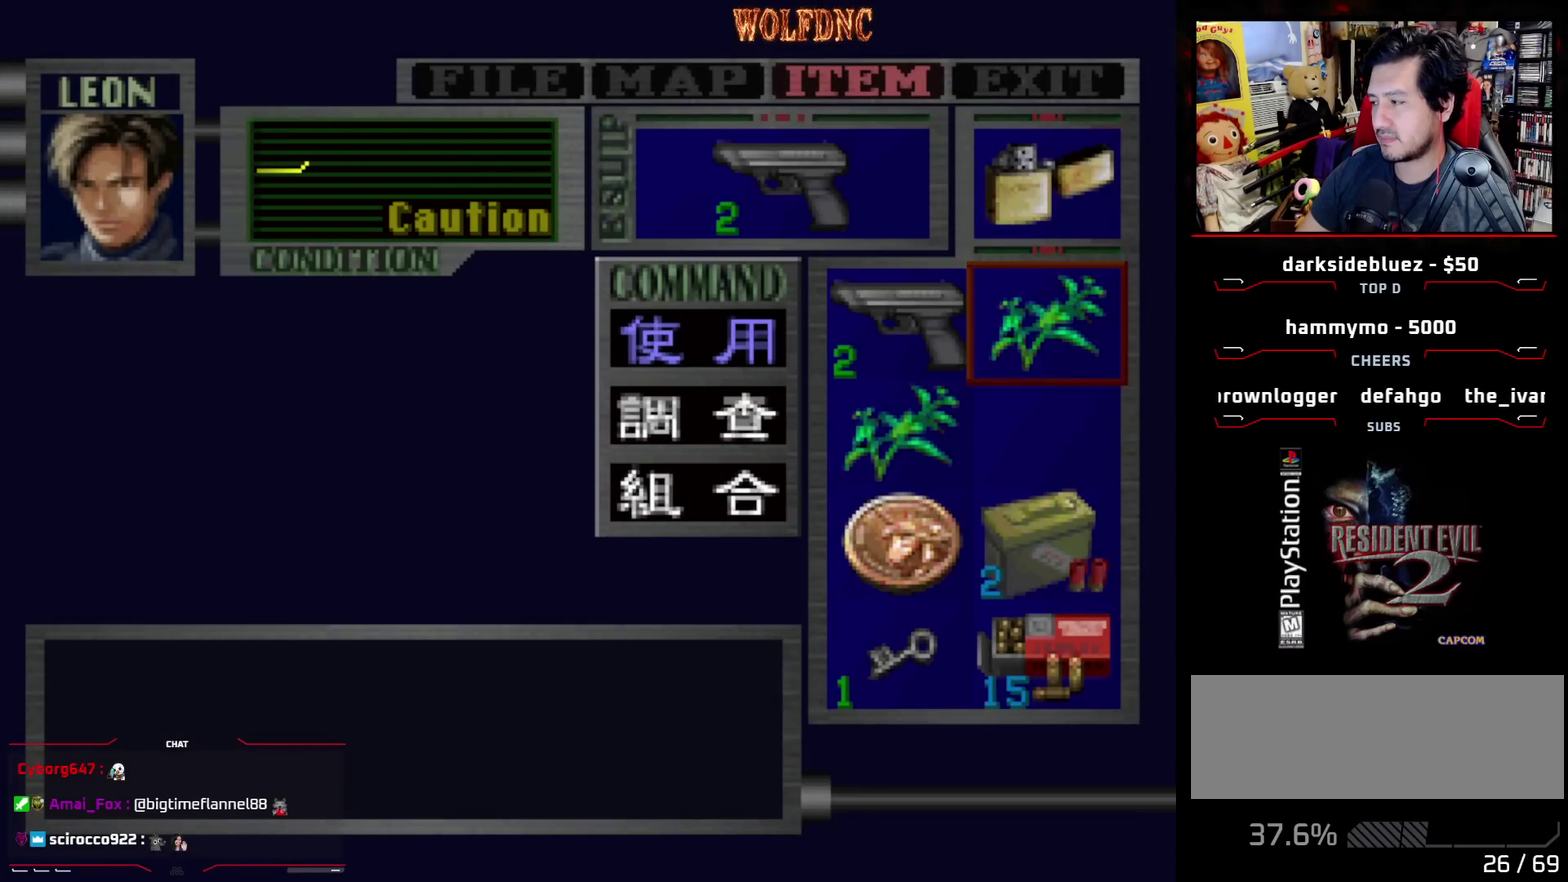
{"buttons": ["CIRCLE", "DPAD_RIGHT"], "events": [[67, "CROSS", "up"], [117, "DPAD_RIGHT", "down"], [250, "CIRCLE", "down"], [350, "CIRCLE", "up"], [483, "CIRCLE", "down"]]}
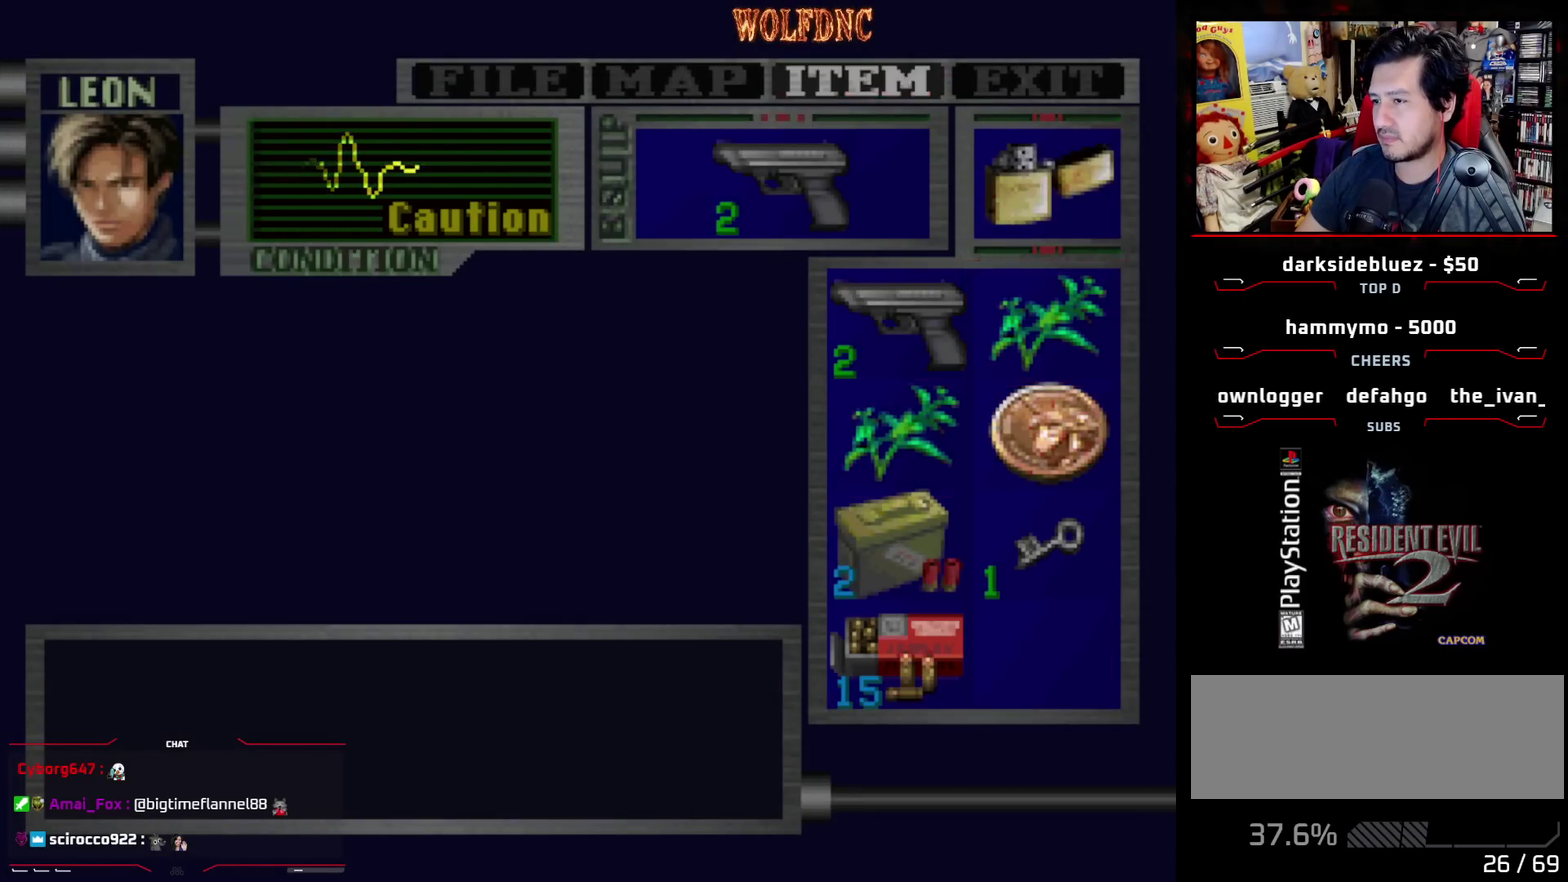
{"buttons": ["DPAD_RIGHT"], "events": [[83, "CIRCLE", "up"]]}
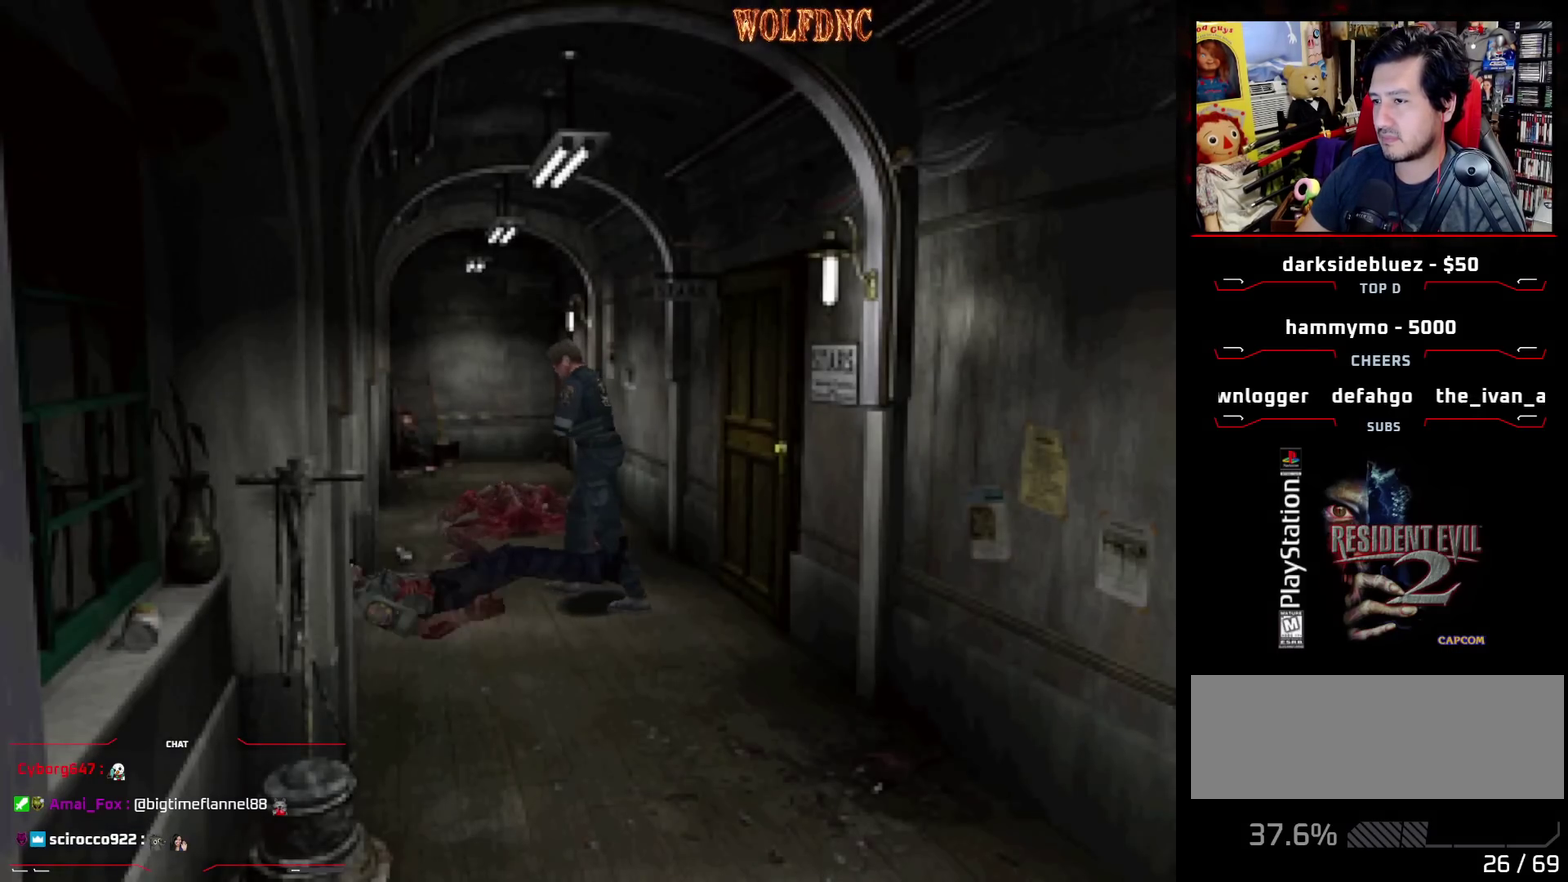
{"buttons": ["SQUARE", "DPAD_UP", "DPAD_RIGHT"], "events": [[383, "DPAD_UP", "down"], [433, "SQUARE", "down"]]}
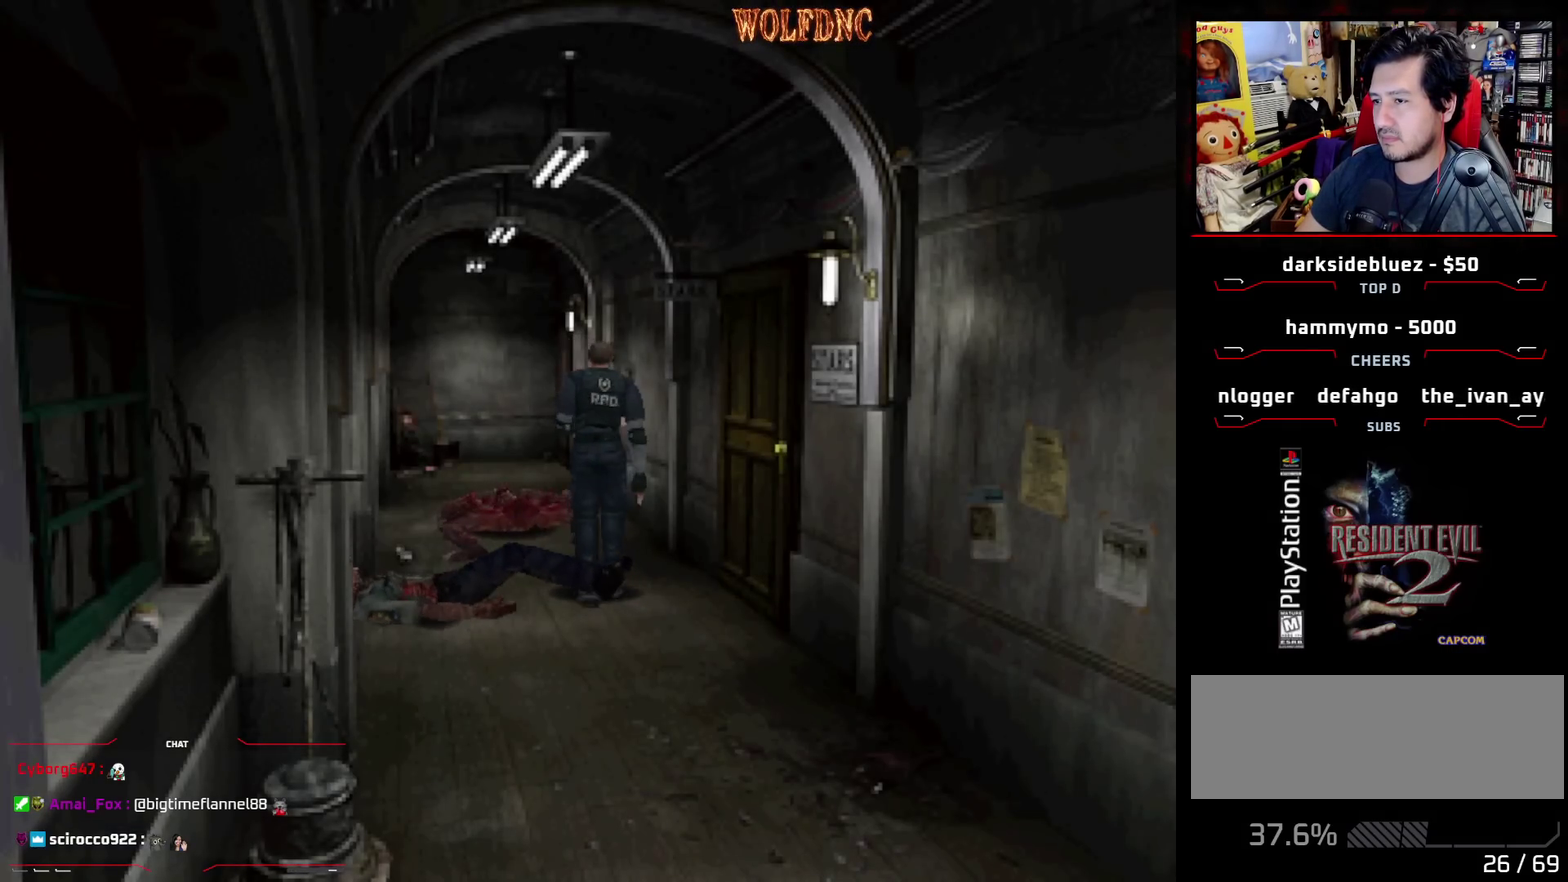
{"buttons": ["DPAD_LEFT"], "events": [[117, "DPAD_RIGHT", "up"], [167, "DPAD_UP", "up"], [167, "SQUARE", "up"], [250, "DPAD_LEFT", "down"]]}
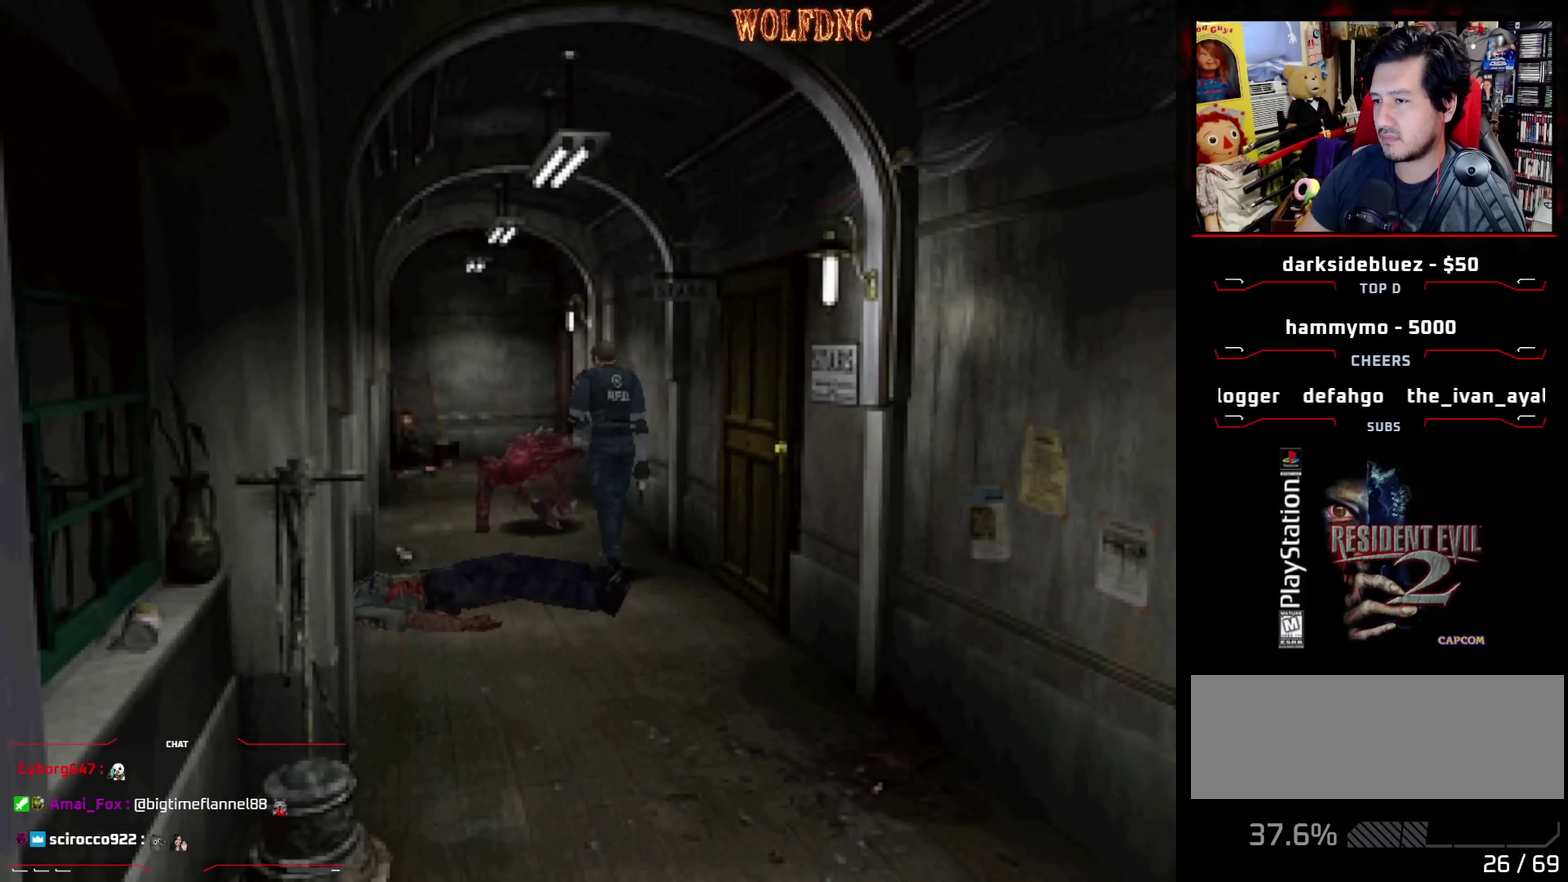
{"buttons": ["SQUARE", "DPAD_UP", "DPAD_RIGHT"], "events": [[133, "DPAD_UP", "down"], [133, "SQUARE", "down"], [367, "DPAD_LEFT", "up"], [417, "DPAD_RIGHT", "down"]]}
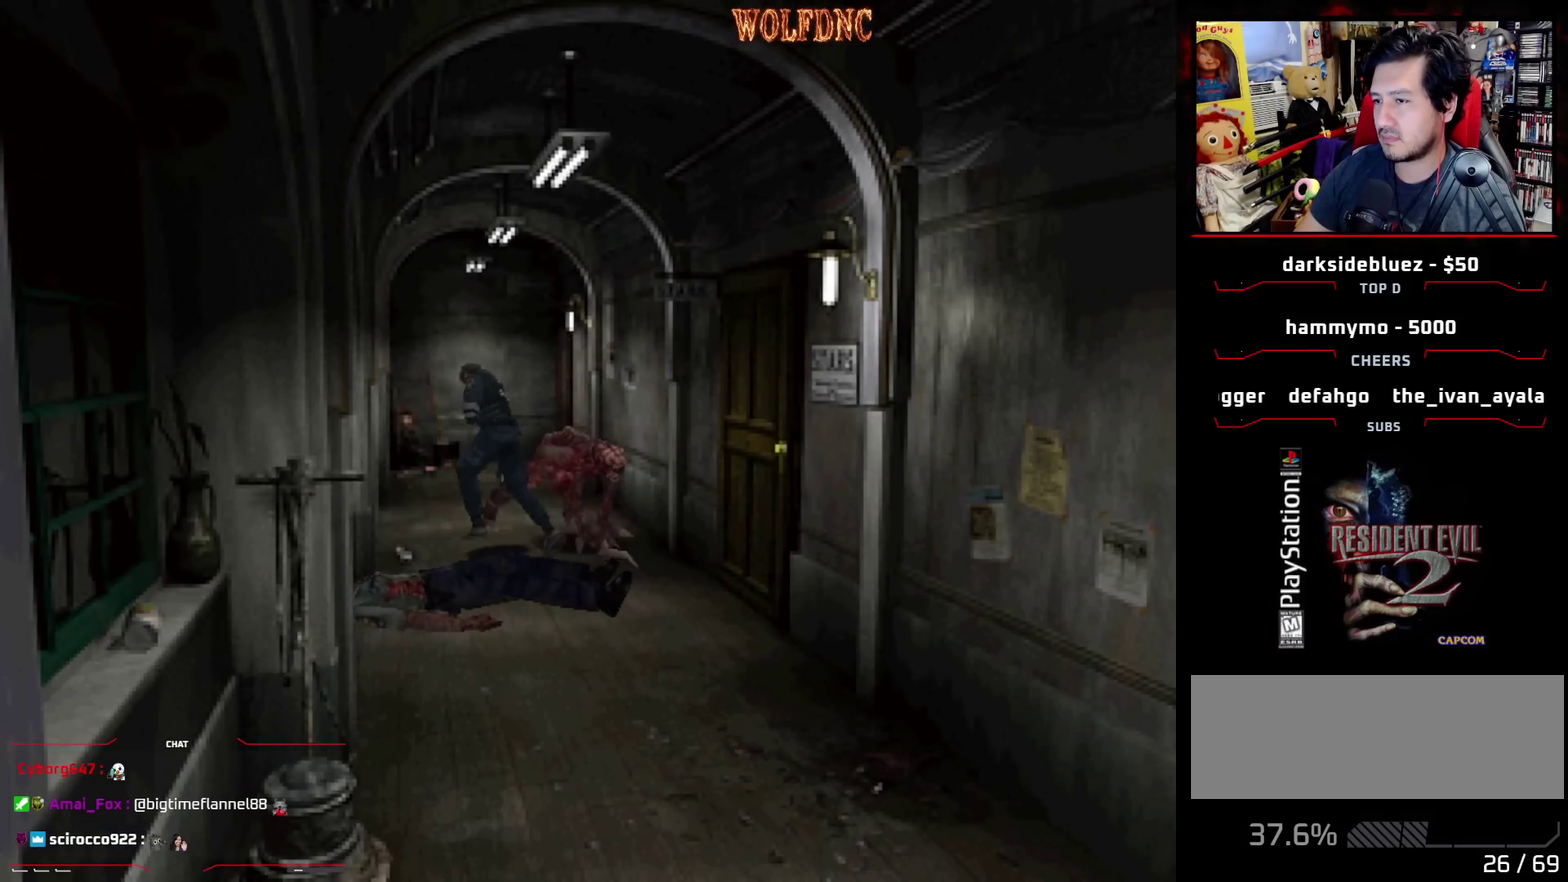
{"buttons": ["SQUARE", "DPAD_UP", "DPAD_RIGHT"], "events": []}
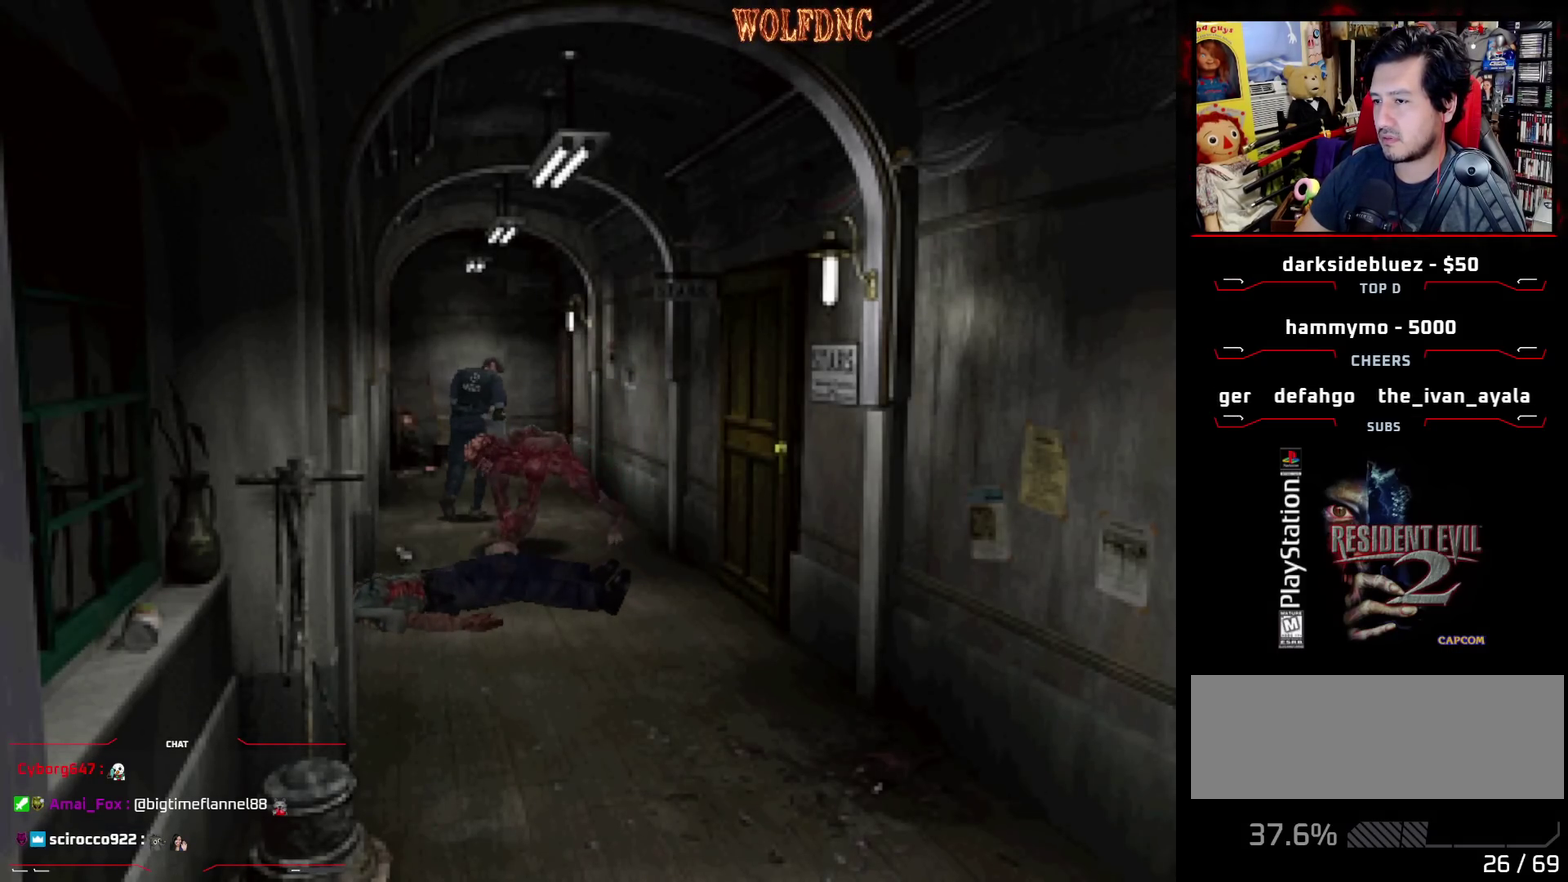
{"buttons": ["SQUARE", "DPAD_UP"], "events": [[17, "DPAD_RIGHT", "up"]]}
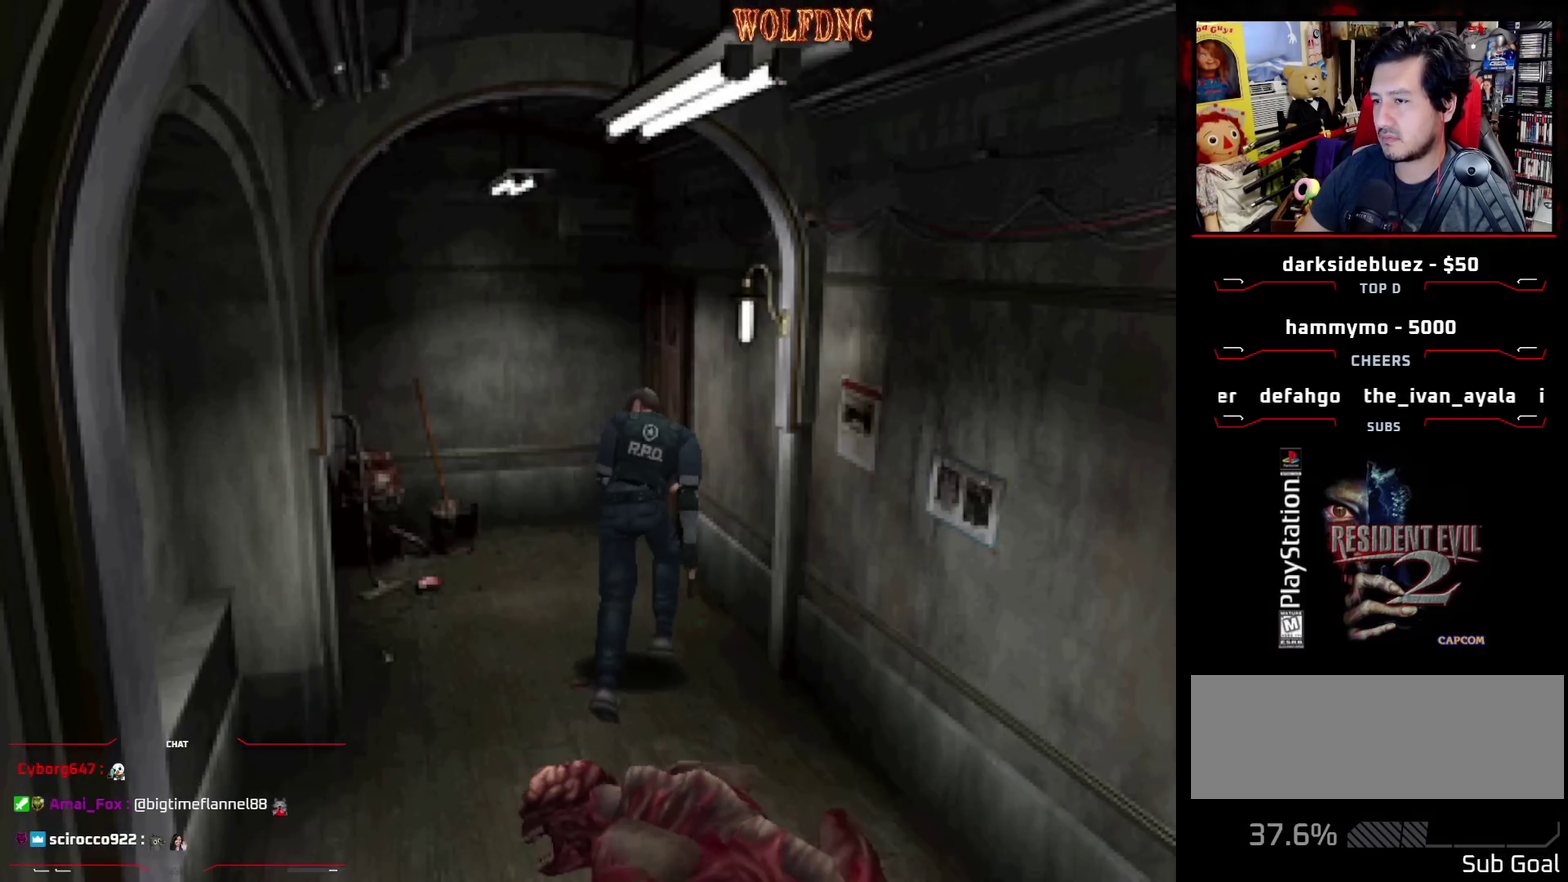
{"buttons": ["SQUARE", "DPAD_UP"], "events": []}
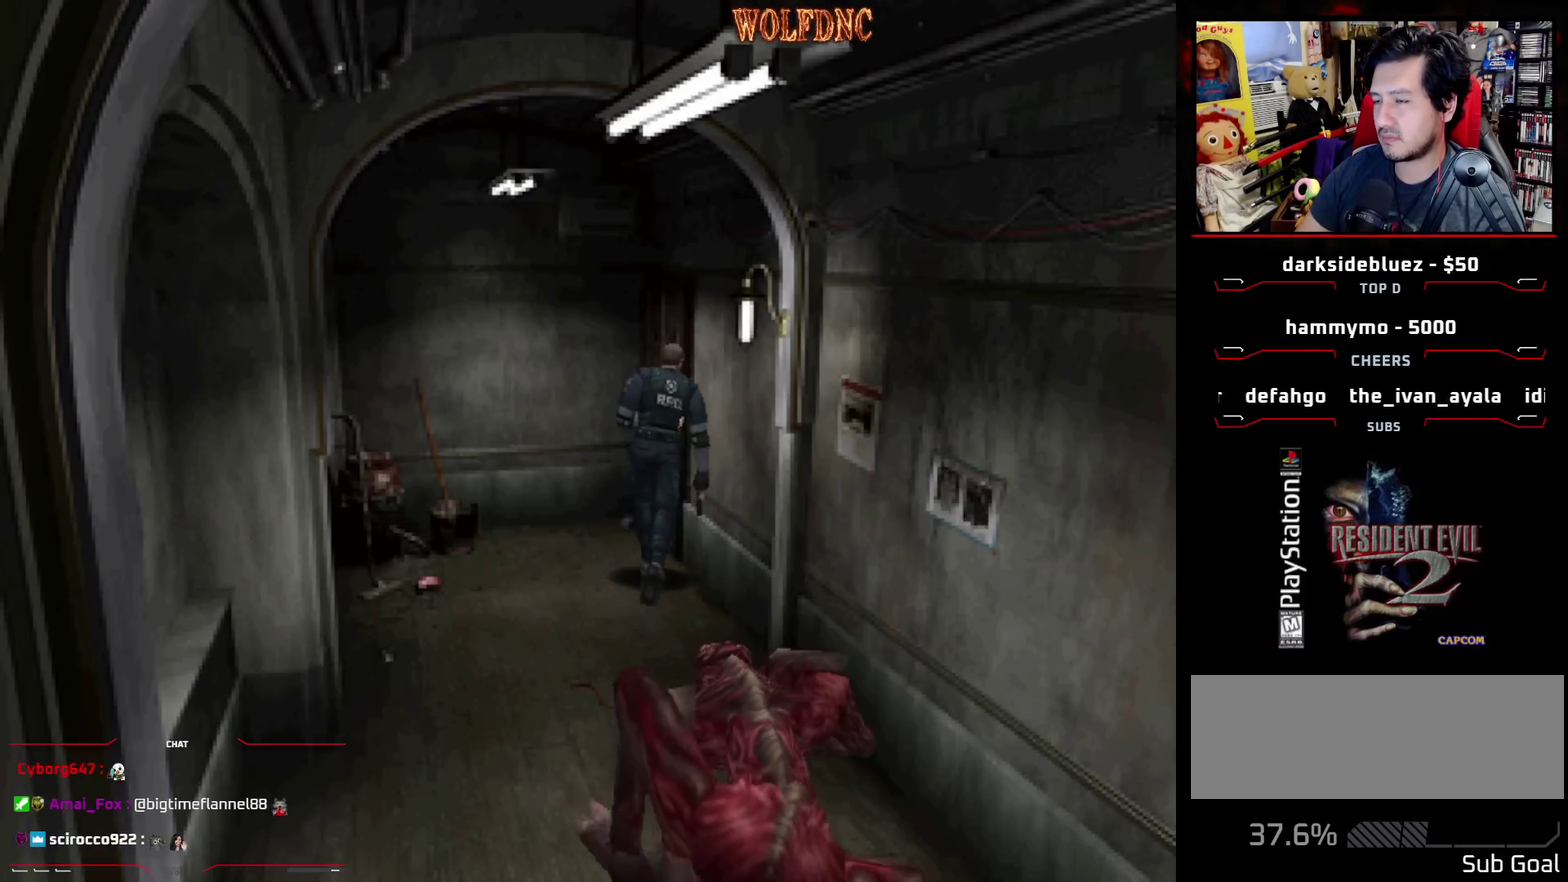
{"buttons": ["DPAD_UP"], "events": [[50, "DPAD_RIGHT", "down"], [183, "CROSS", "down"], [333, "CROSS", "up"], [383, "CROSS", "down"], [383, "DPAD_RIGHT", "up"], [467, "CROSS", "up"], [467, "SQUARE", "up"]]}
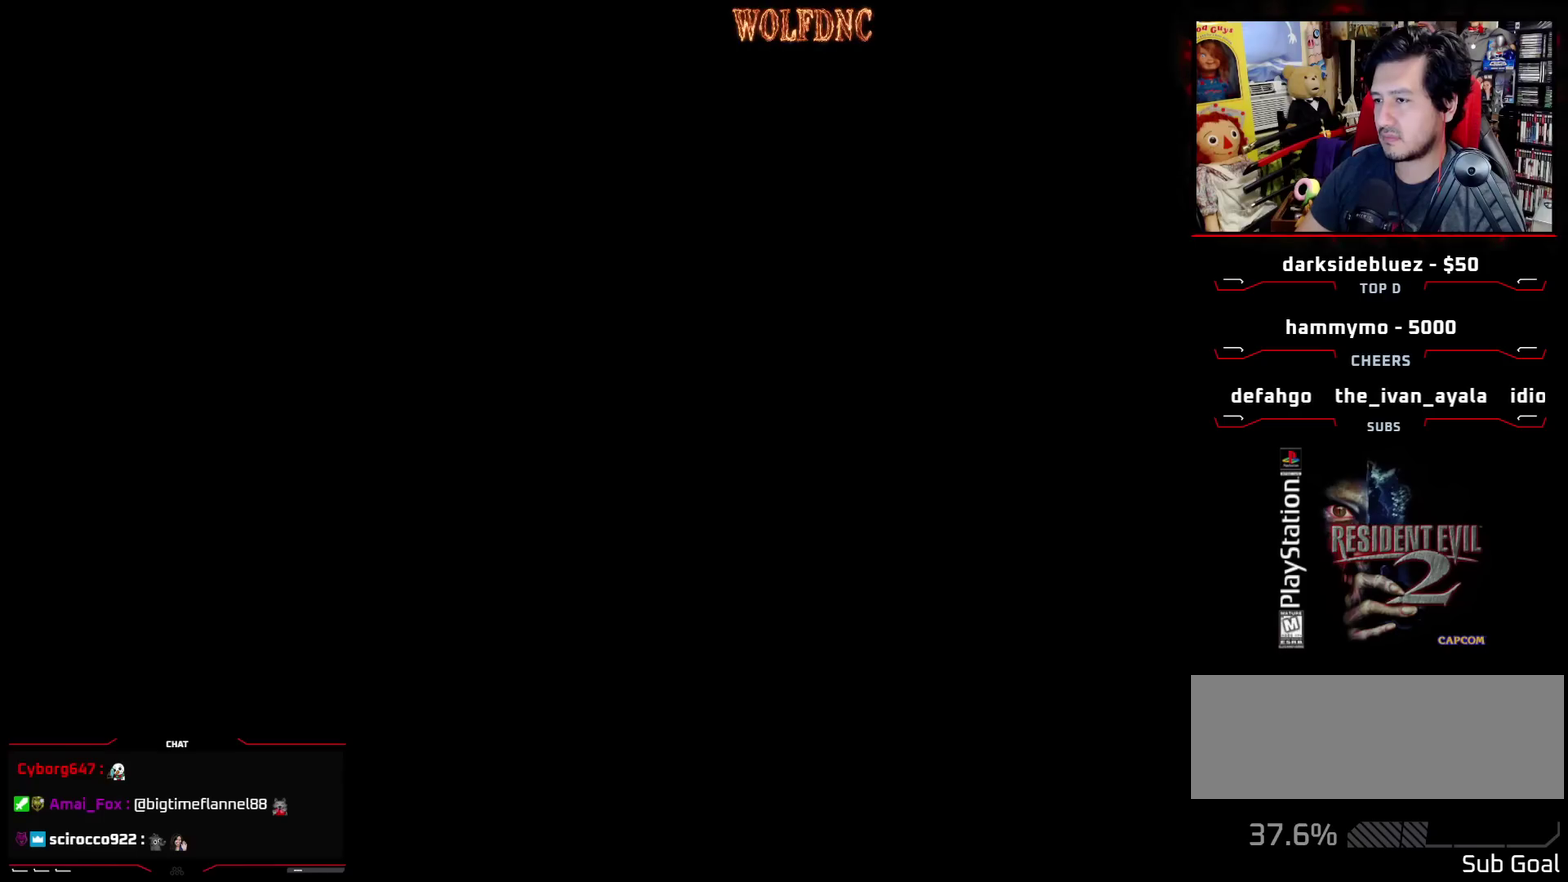
{"buttons": [], "events": [[17, "DPAD_UP", "up"]]}
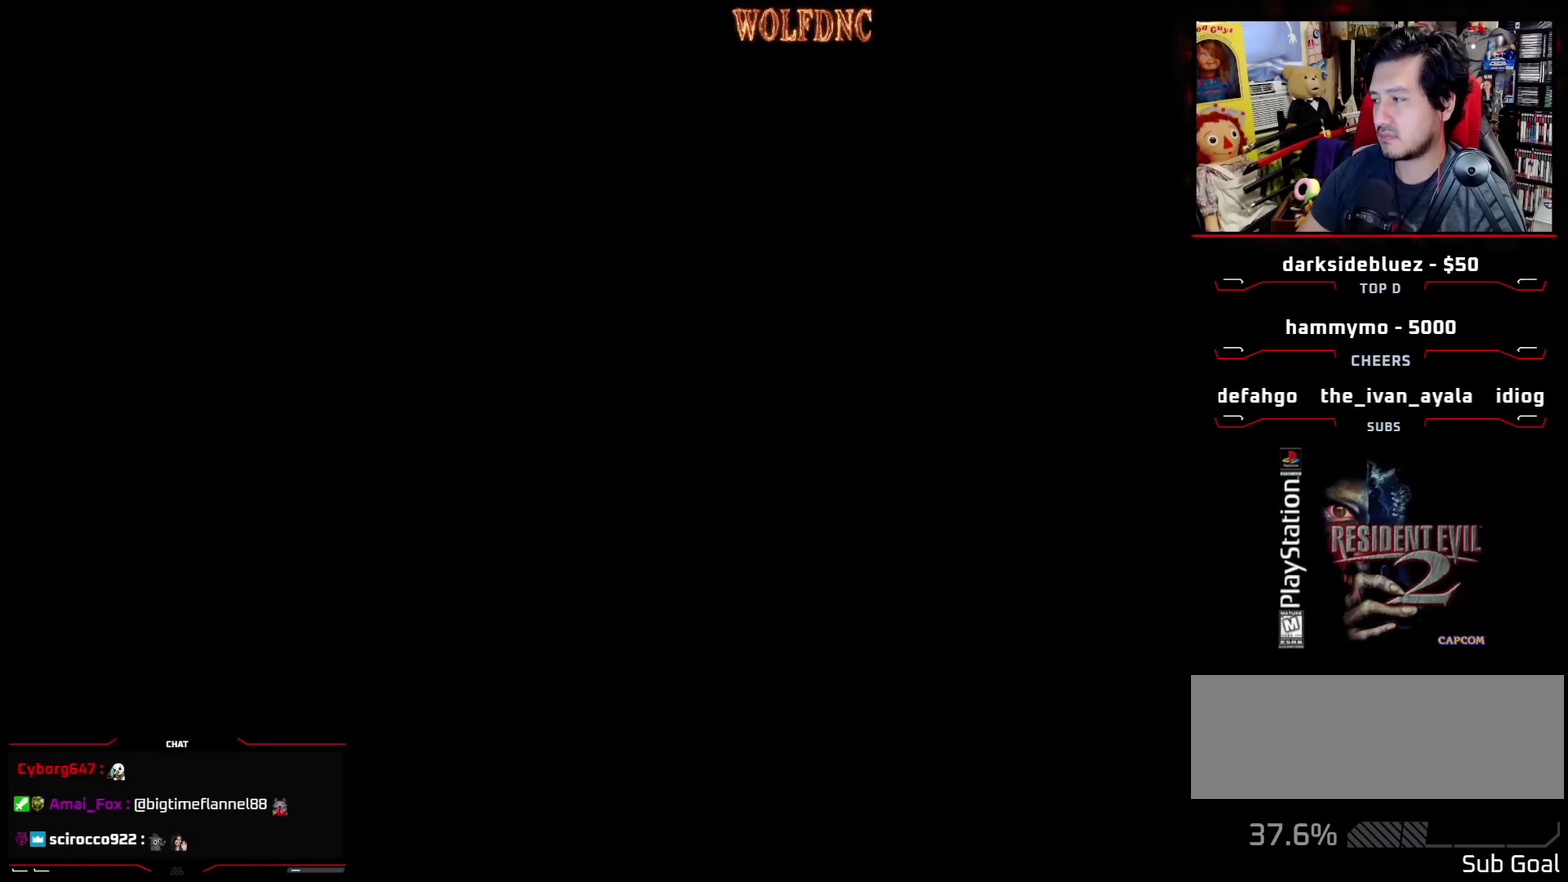
{"buttons": [], "events": []}